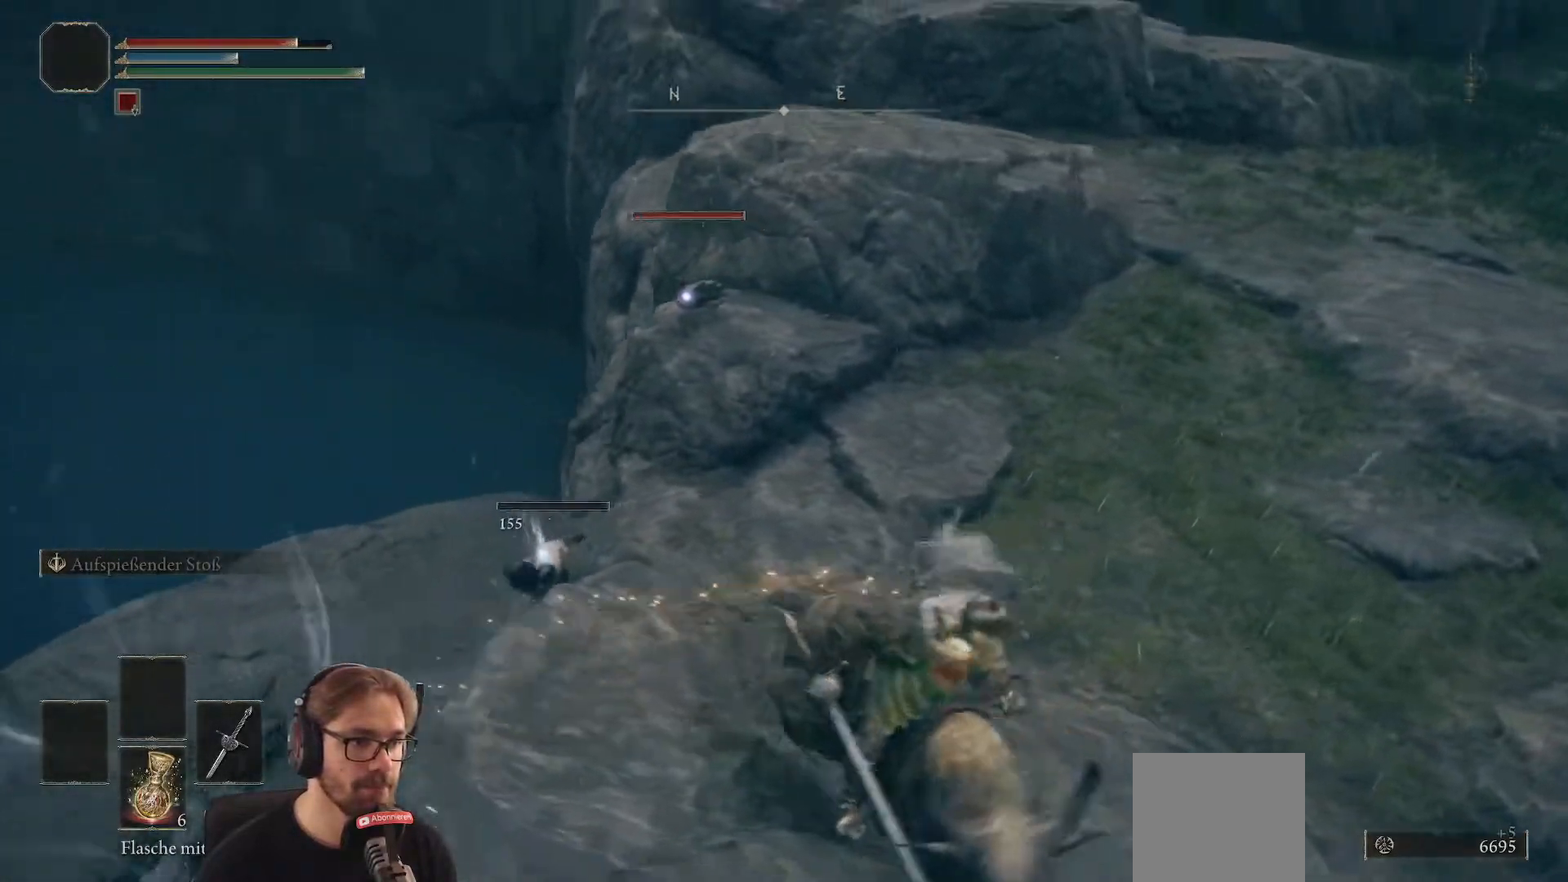
Gameplay with a controller (Xbox layout); each line is a JSON object with the inputs held at the frame after it. "events" lists button and stick changes between this image and that frame as [ms after this image, input, new state], when the widget could be followed in between.
{"buttons": [], "left_stick": "up-left", "right_stick": "center", "events": [[83, "A", "down"], [83, "left_stick", "left"], [133, "left_stick", "center"], [200, "A", "up"], [417, "left_stick", "up-left"]]}
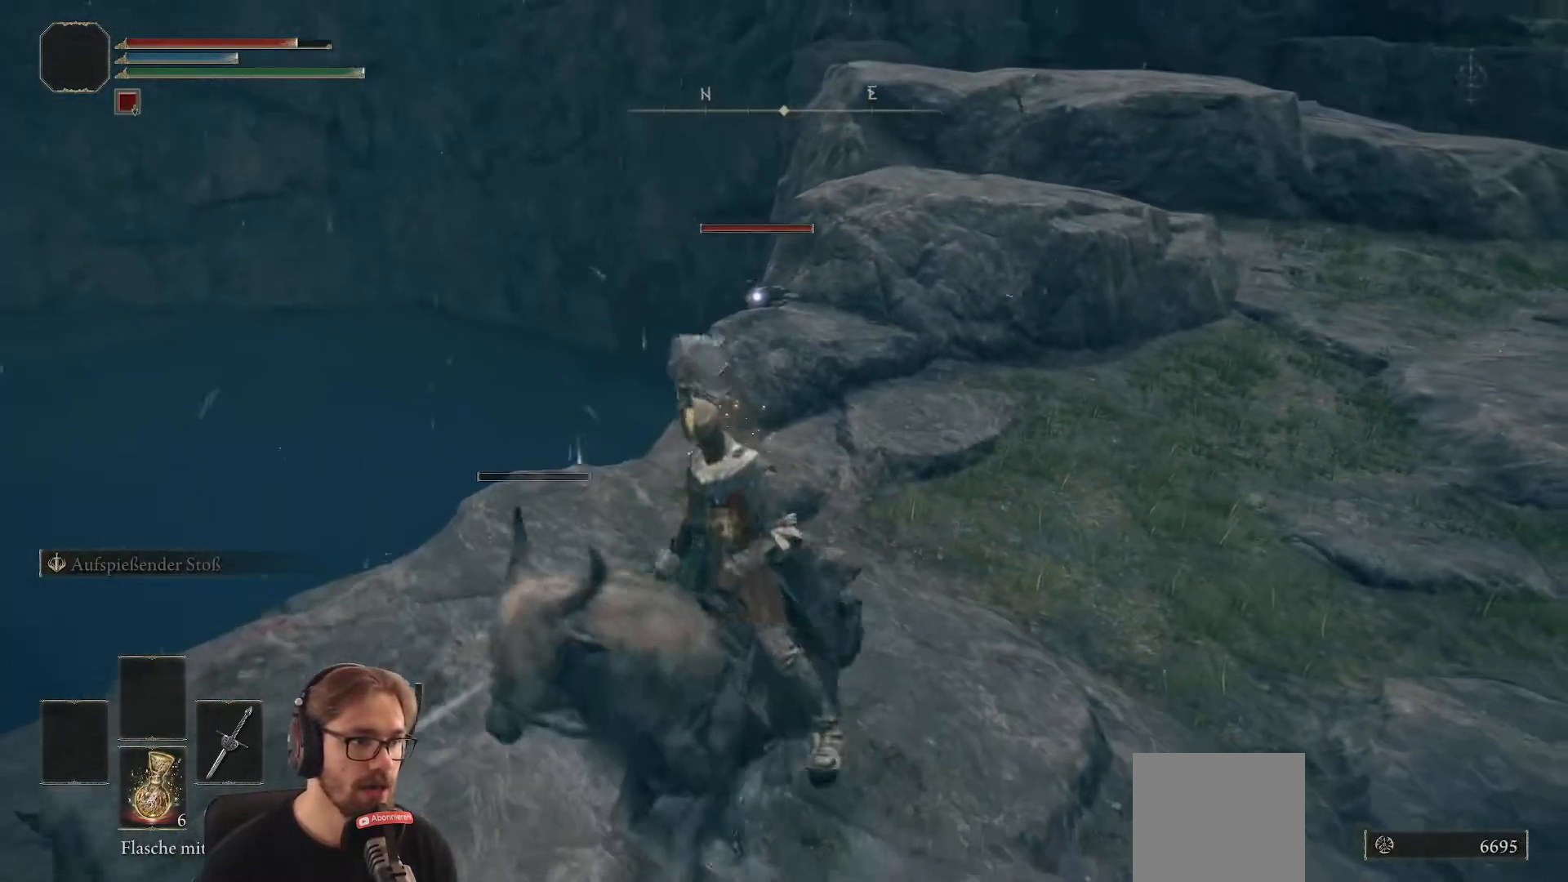
{"buttons": [], "left_stick": "right", "right_stick": "center", "events": [[50, "left_stick", "up"], [300, "left_stick", "right"]]}
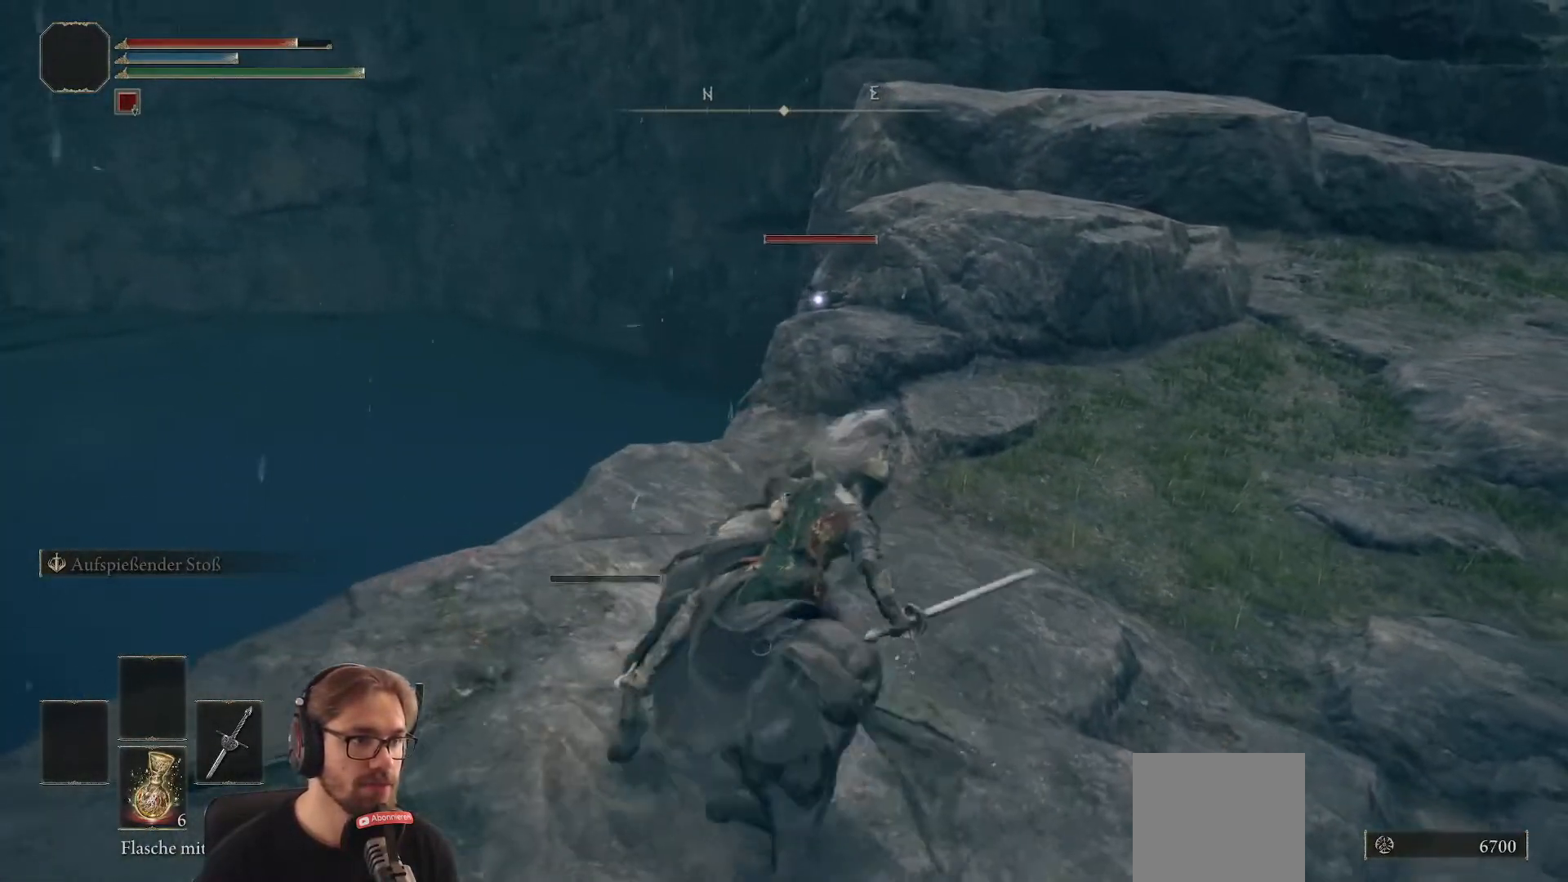
{"buttons": [], "left_stick": "up", "right_stick": "center", "events": [[183, "left_stick", "up"]]}
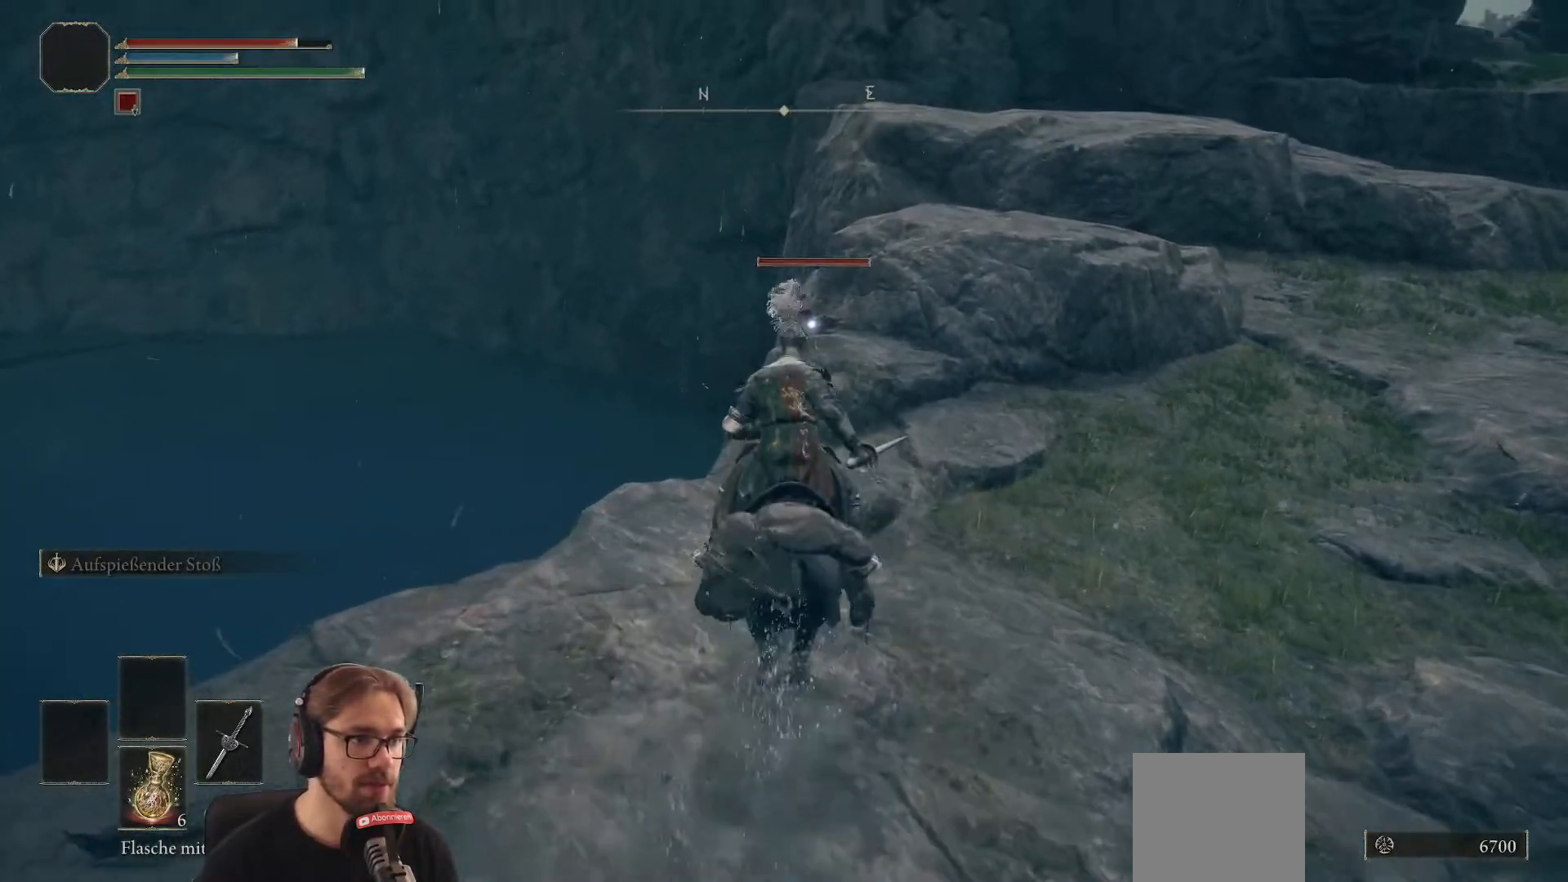
{"buttons": [], "left_stick": "up", "right_stick": "center", "events": []}
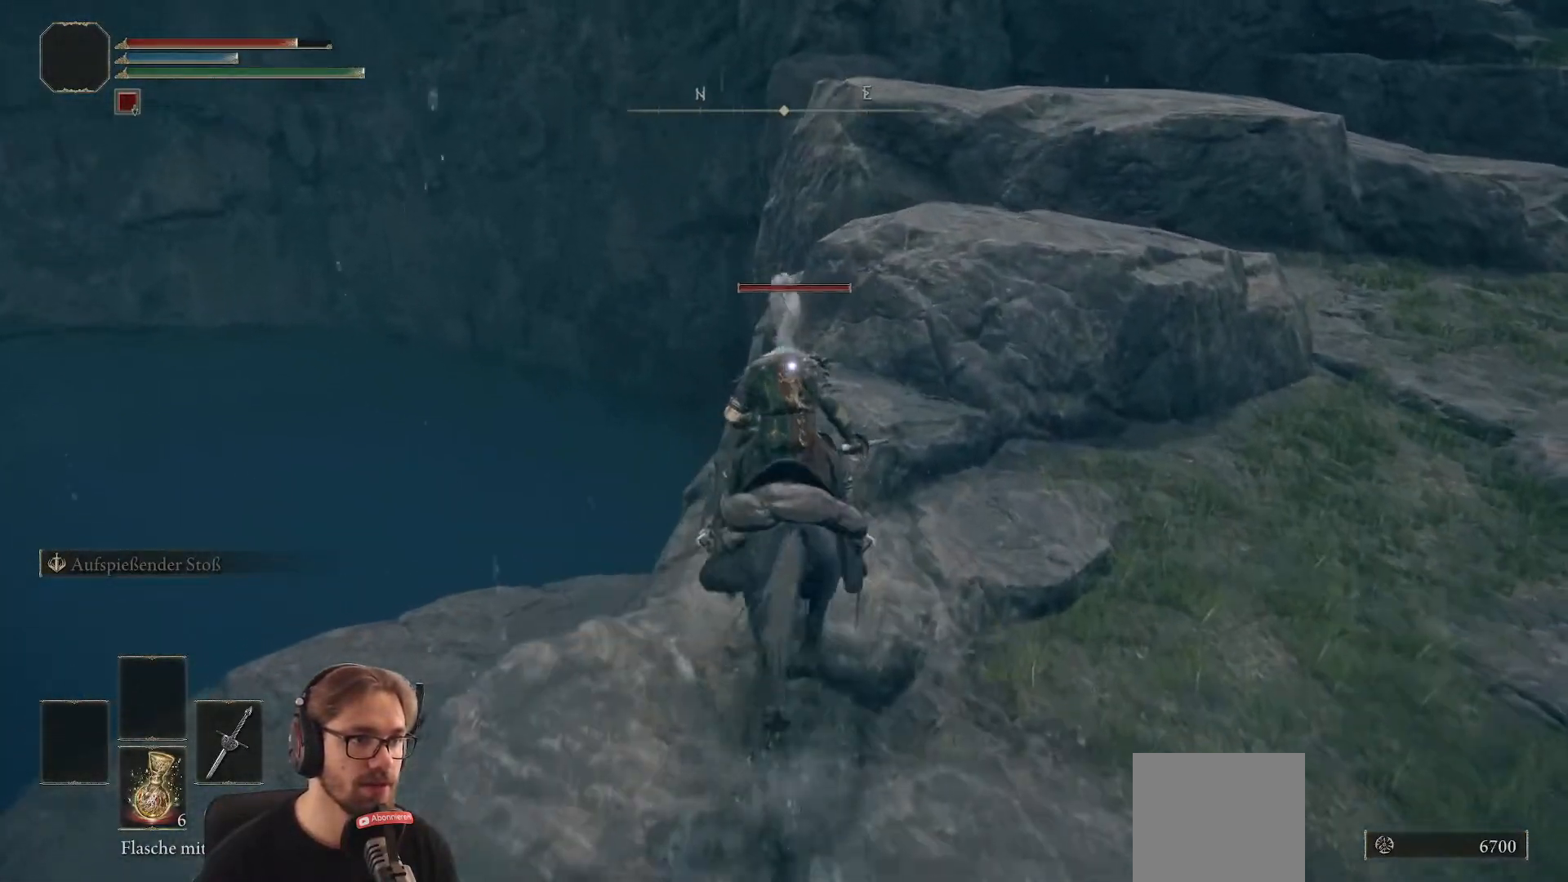
{"buttons": [], "left_stick": "center", "right_stick": "center", "events": [[83, "R1", "down"], [117, "left_stick", "center"], [283, "R1", "up"]]}
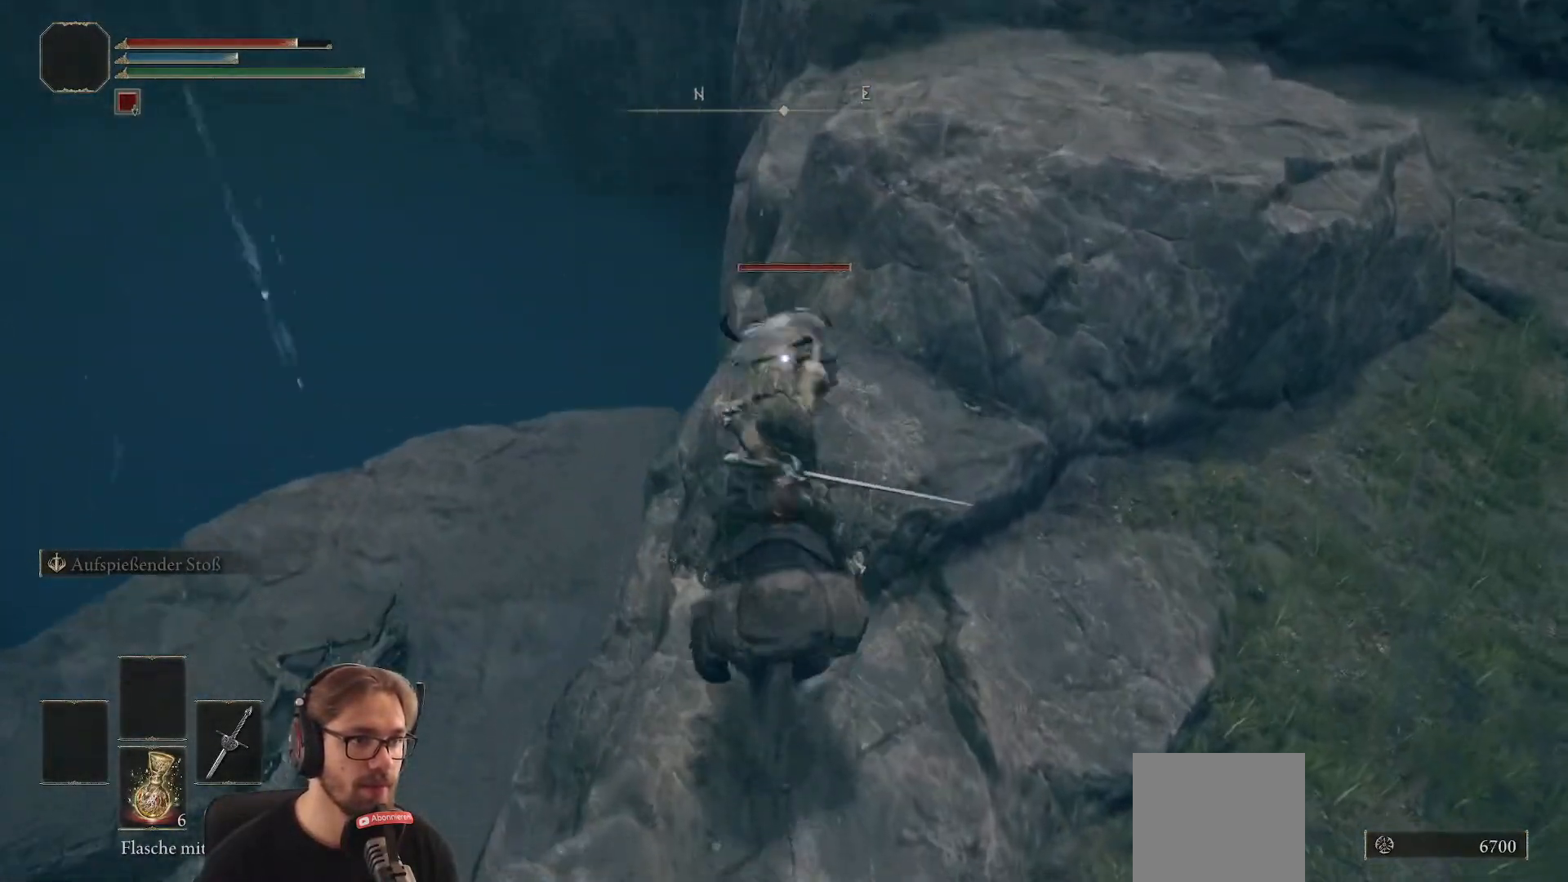
{"buttons": [], "left_stick": "center", "right_stick": "center", "events": []}
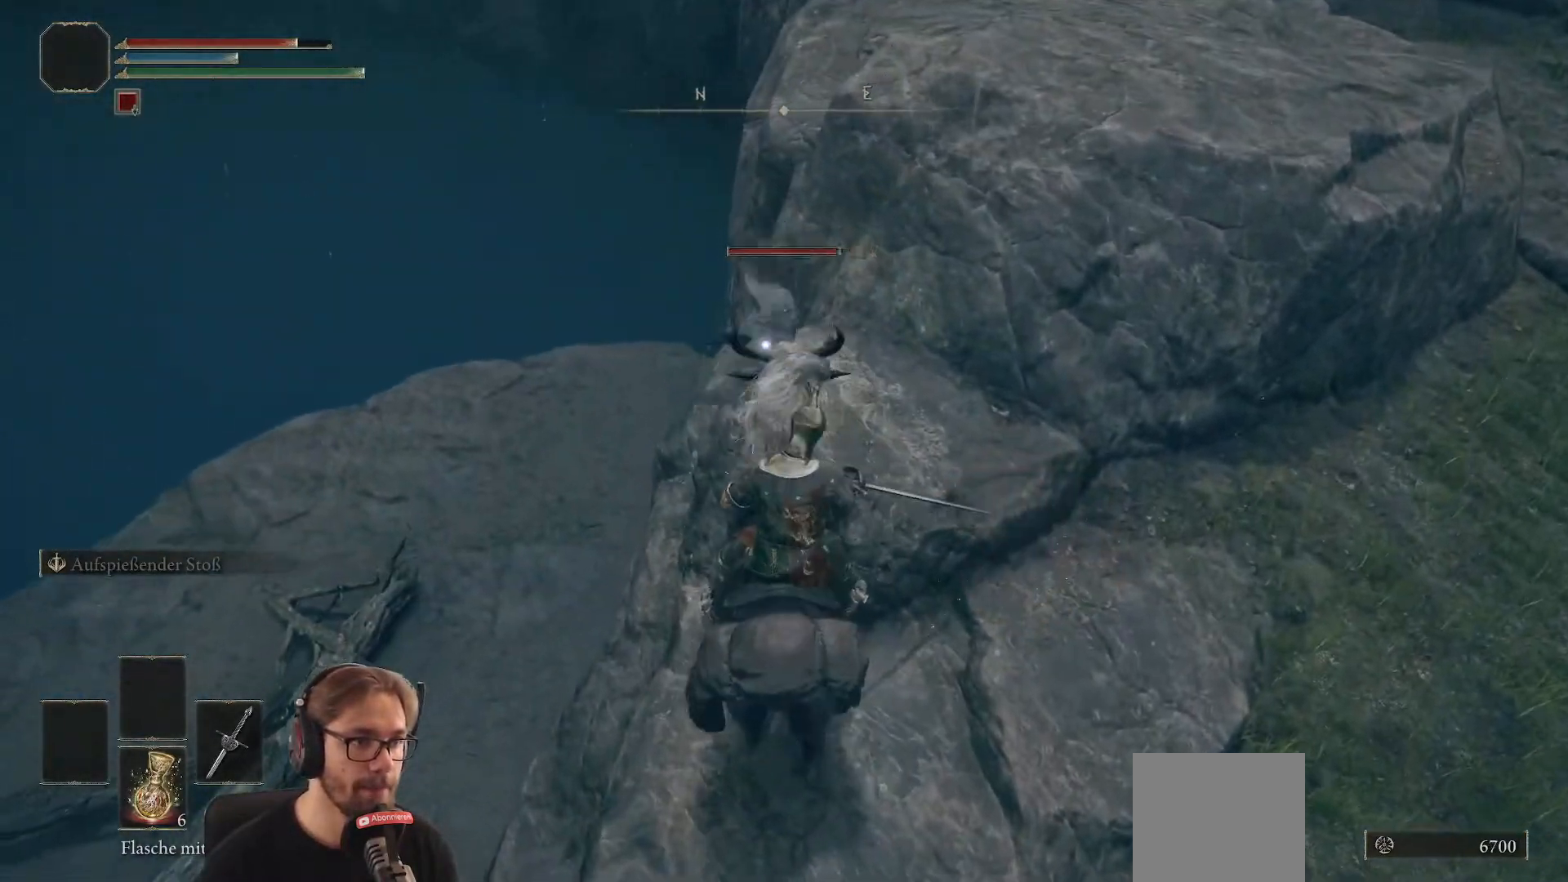
{"buttons": [], "left_stick": "right", "right_stick": "center", "events": [[117, "left_stick", "right"]]}
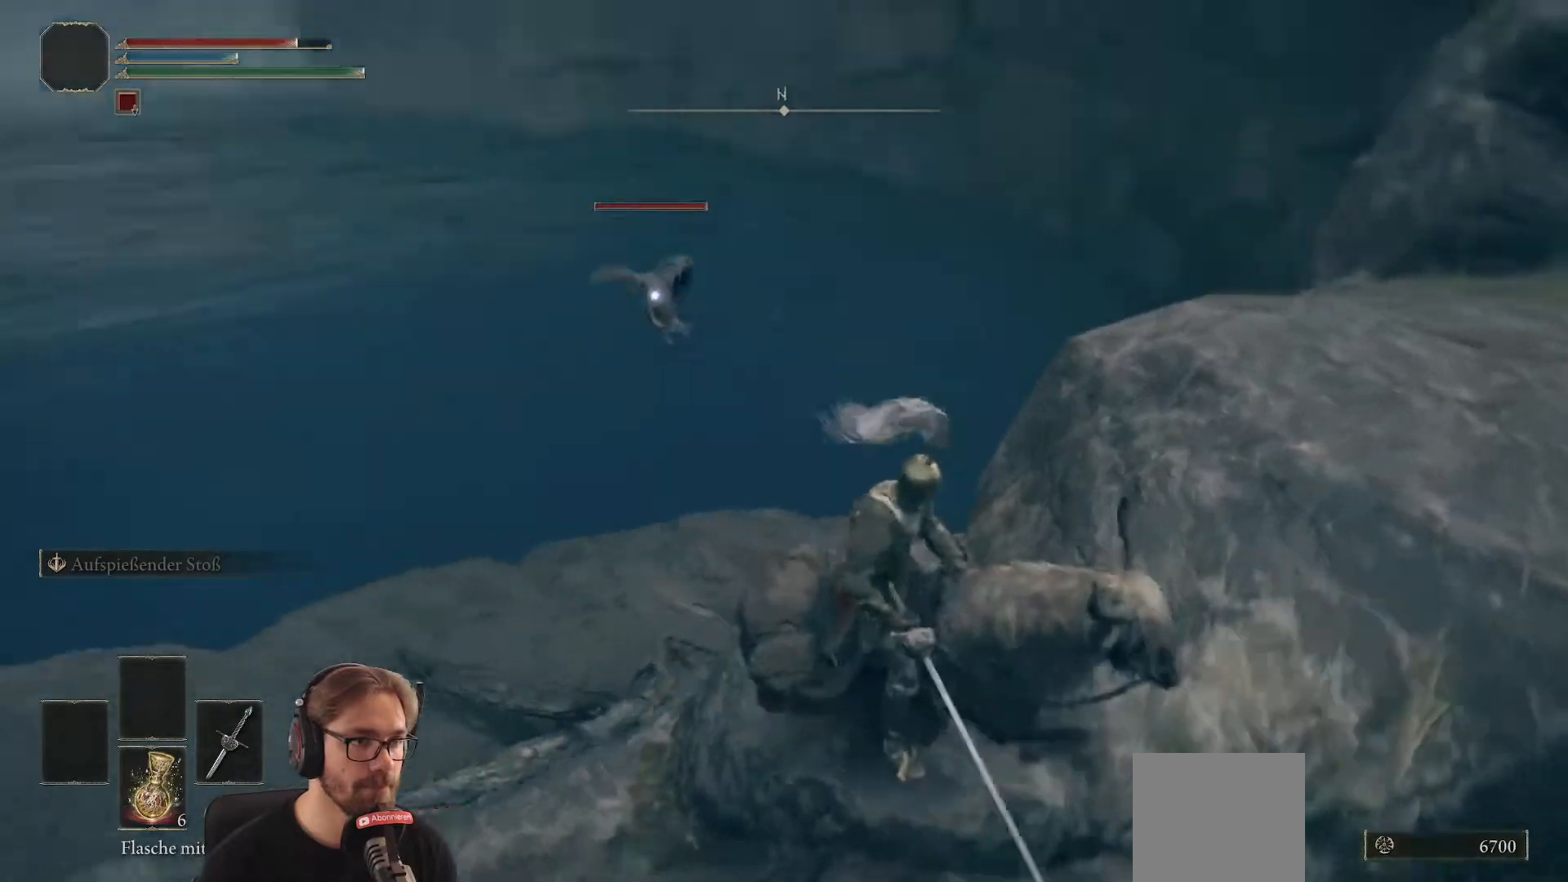
{"buttons": [], "left_stick": "right", "right_stick": "right", "events": [[150, "R3", "down"], [167, "right_stick", "right"], [317, "R3", "up"]]}
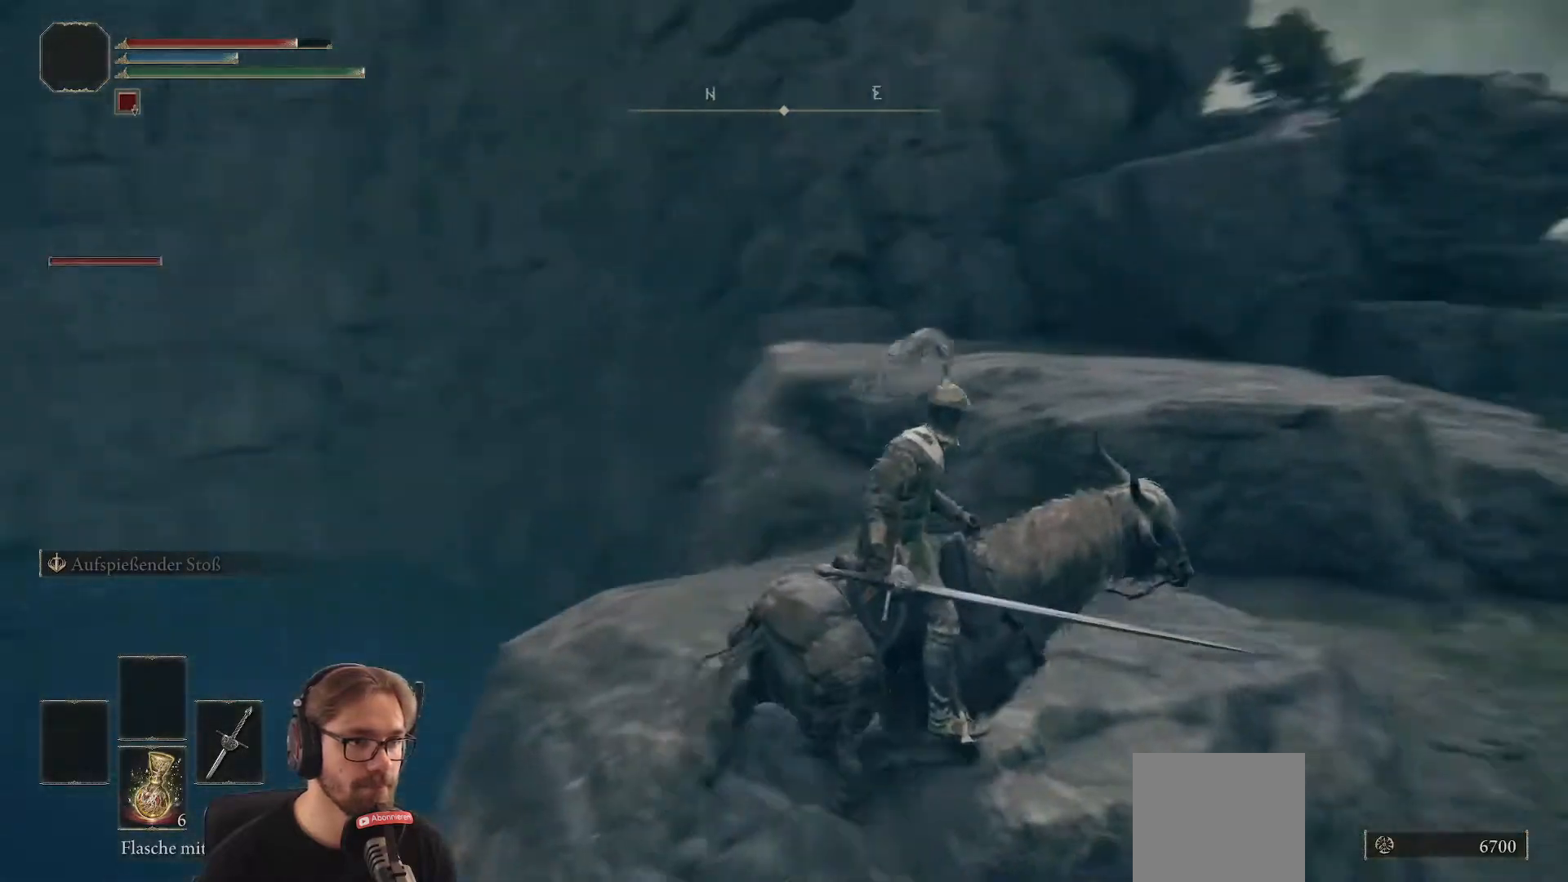
{"buttons": [], "left_stick": "up", "right_stick": "center", "events": [[117, "left_stick", "up"], [167, "right_stick", "center"]]}
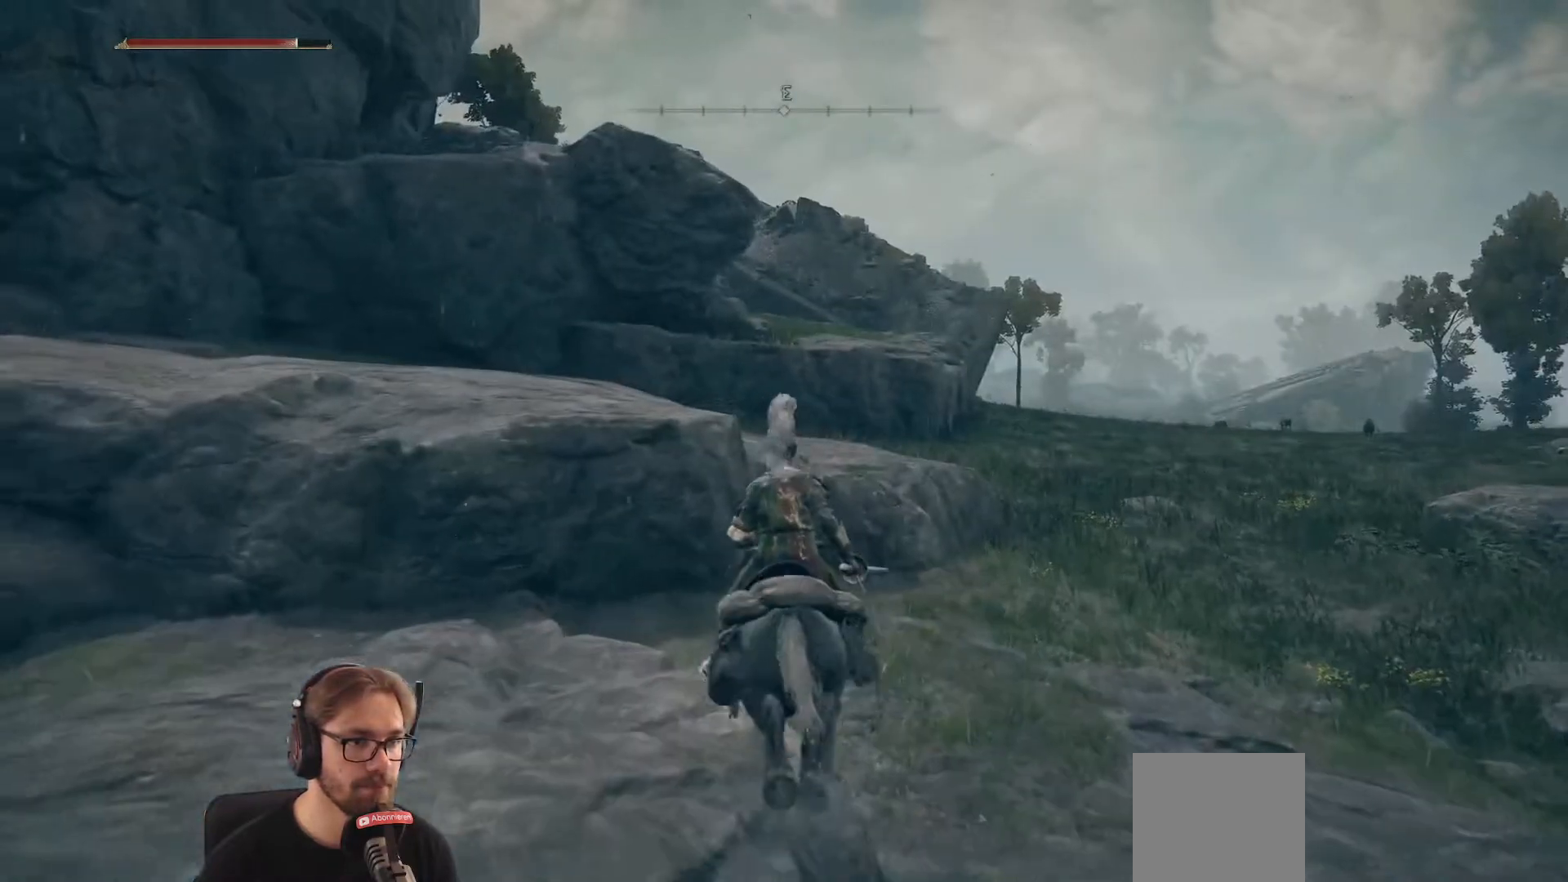
{"buttons": [], "left_stick": "up", "right_stick": "right", "events": [[100, "right_stick", "right"]]}
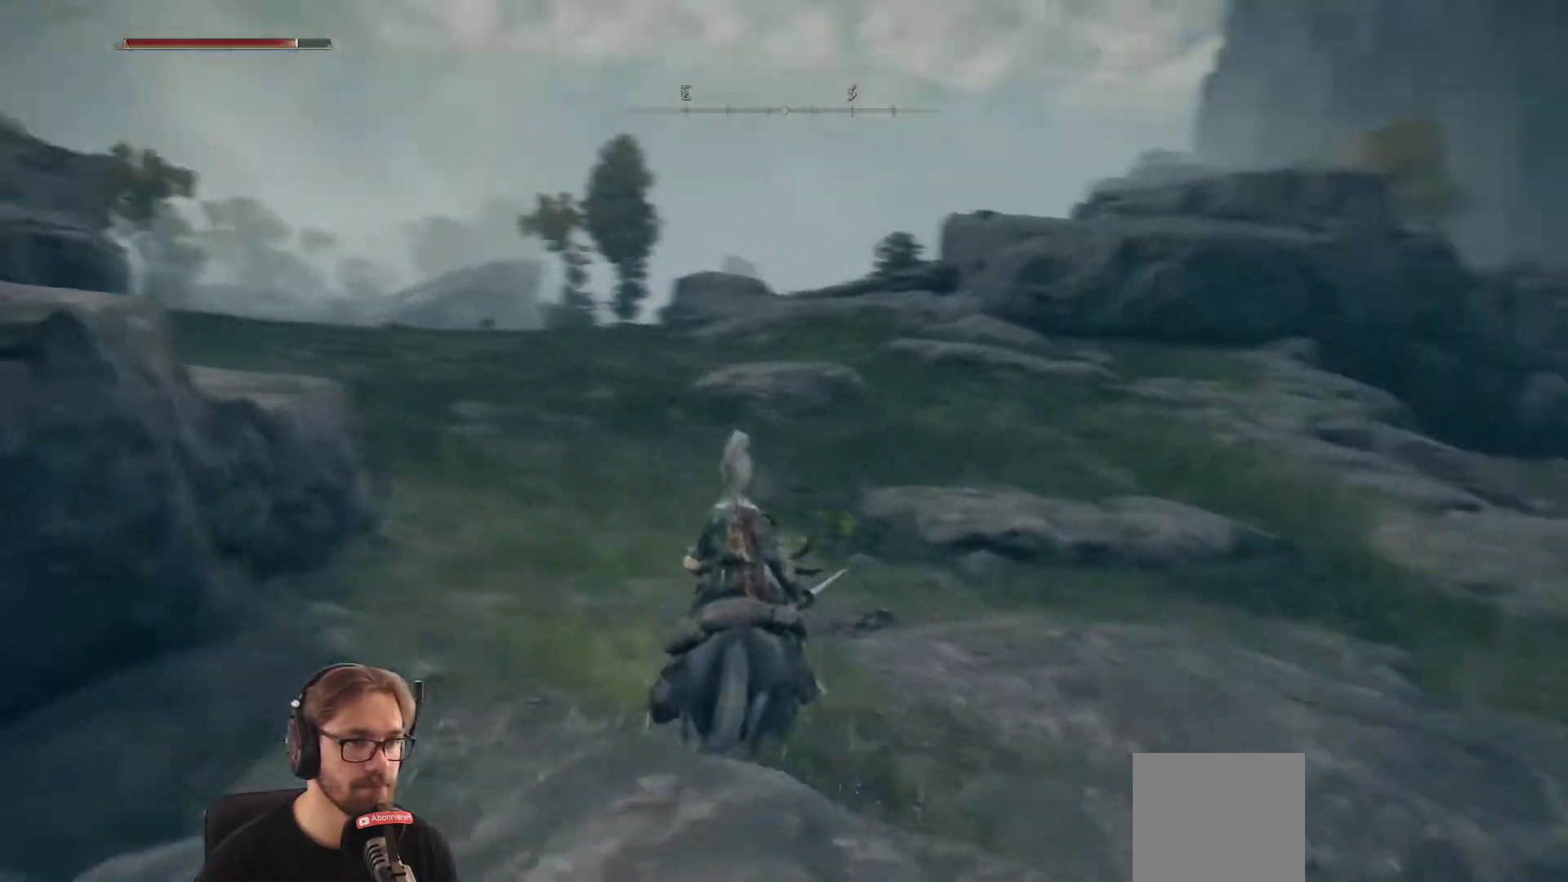
{"buttons": ["B"], "left_stick": "up", "right_stick": "center", "events": [[33, "right_stick", "center"], [483, "B", "down"]]}
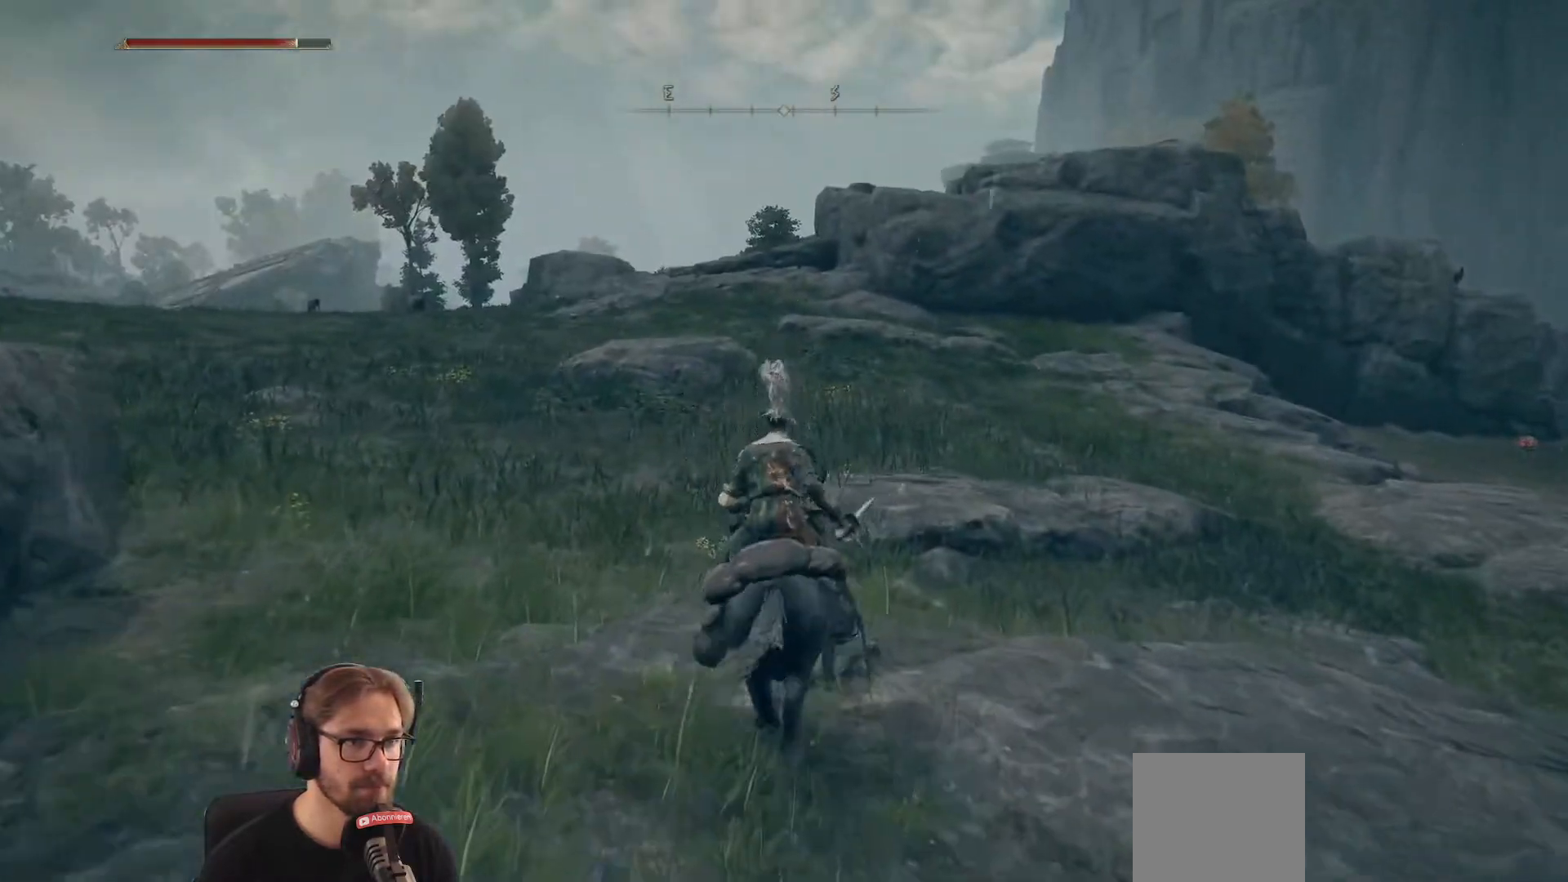
{"buttons": ["B"], "left_stick": "up-left", "right_stick": "center", "events": [[150, "left_stick", "up-left"]]}
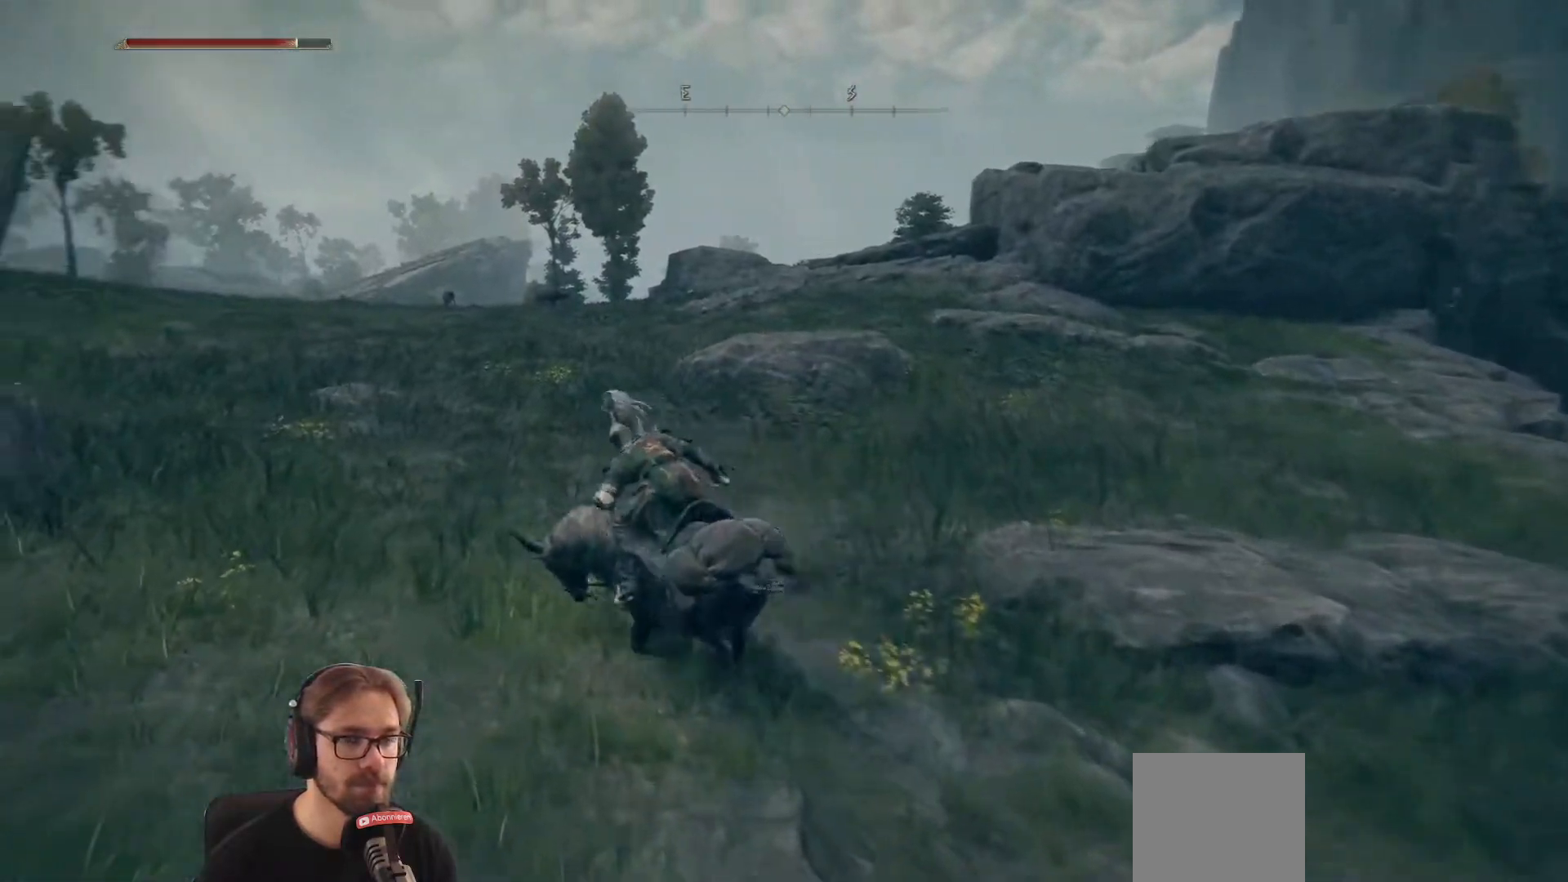
{"buttons": ["B"], "left_stick": "up", "right_stick": "center", "events": [[400, "left_stick", "up"]]}
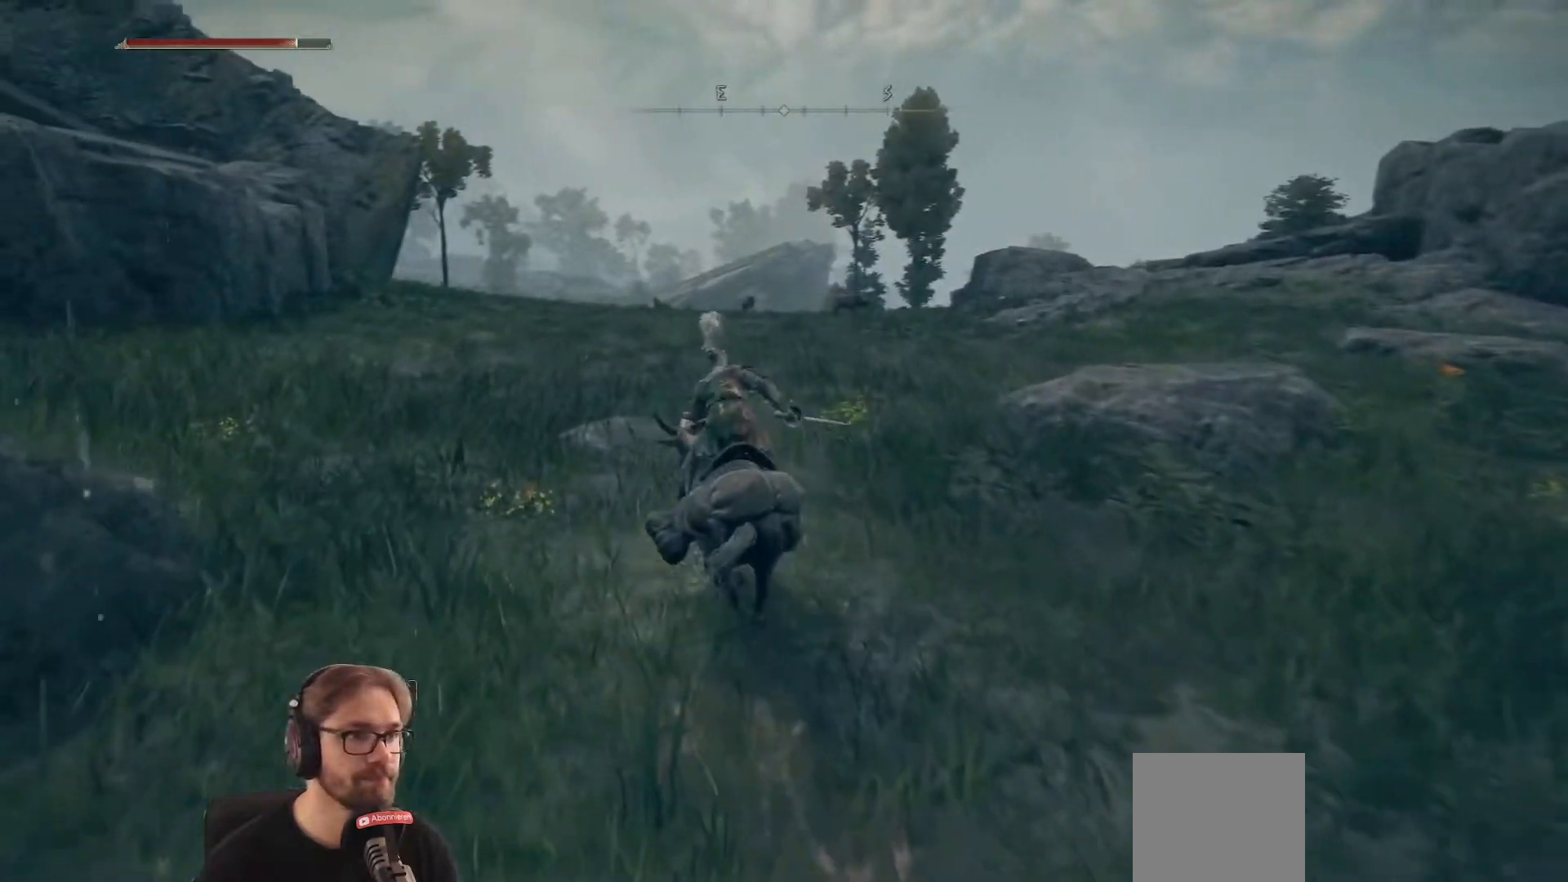
{"buttons": ["B"], "left_stick": "up", "right_stick": "center", "events": []}
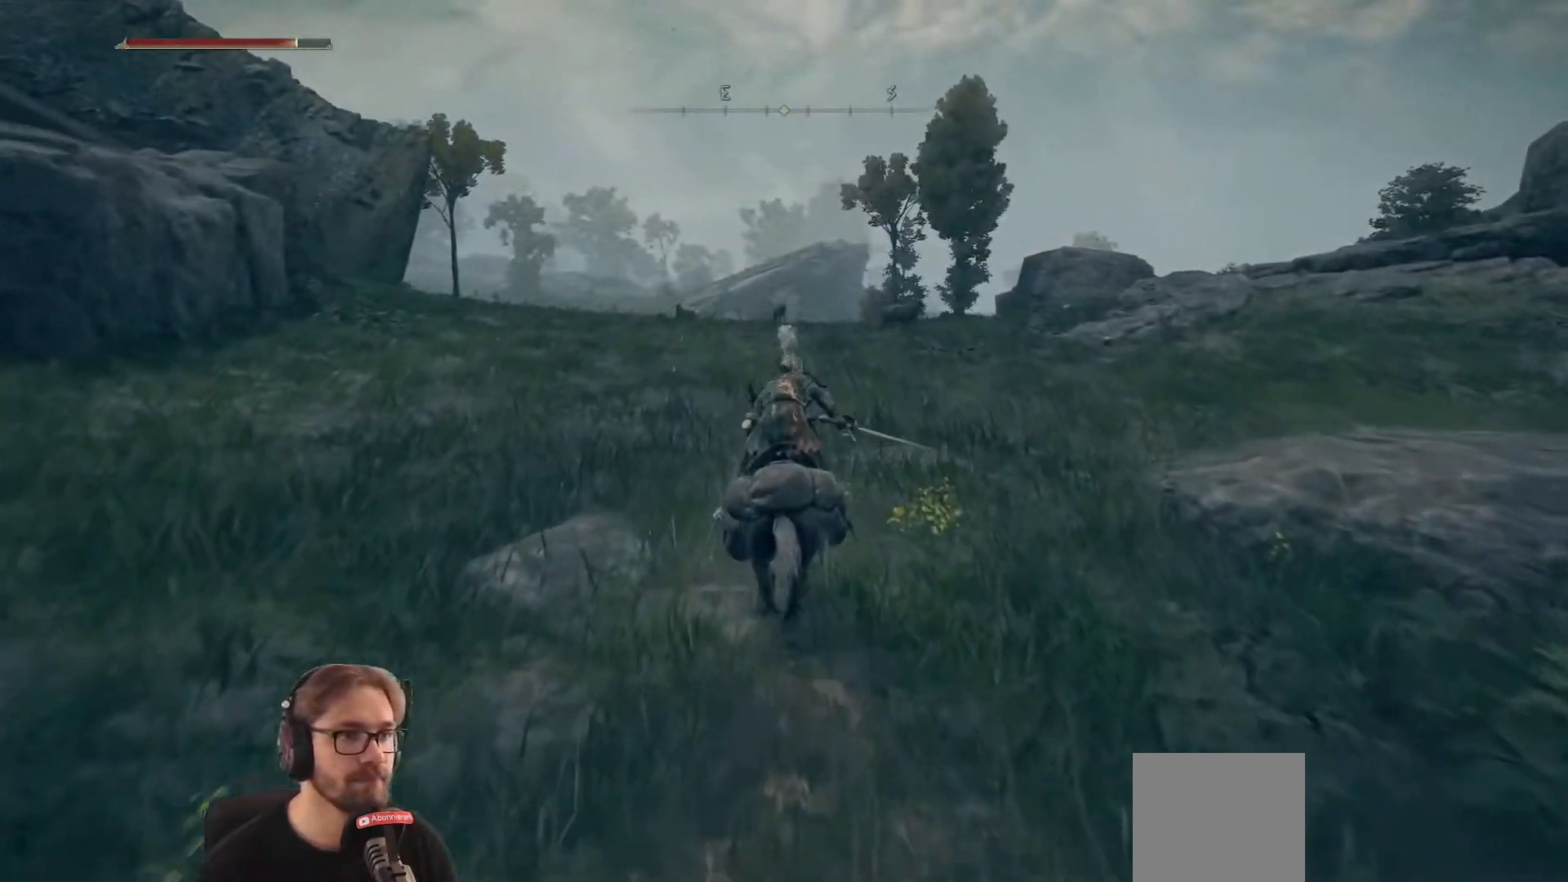
{"buttons": [], "left_stick": "up", "right_stick": "center", "events": [[317, "B", "up"]]}
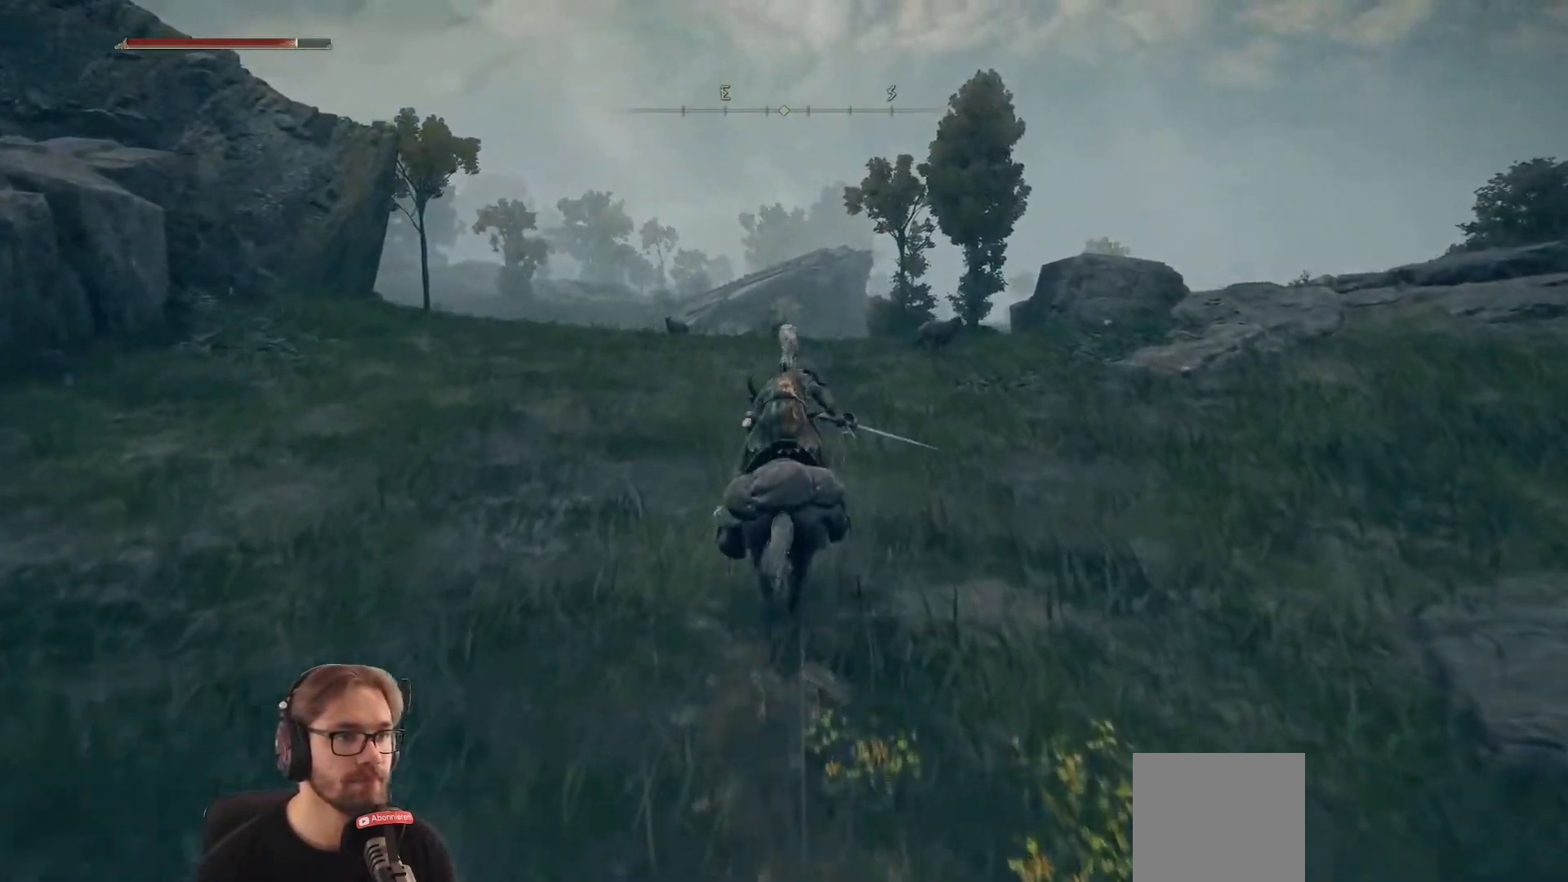
{"buttons": ["B"], "left_stick": "up", "right_stick": "center", "events": [[50, "R3", "down"], [200, "R3", "up"], [450, "B", "down"]]}
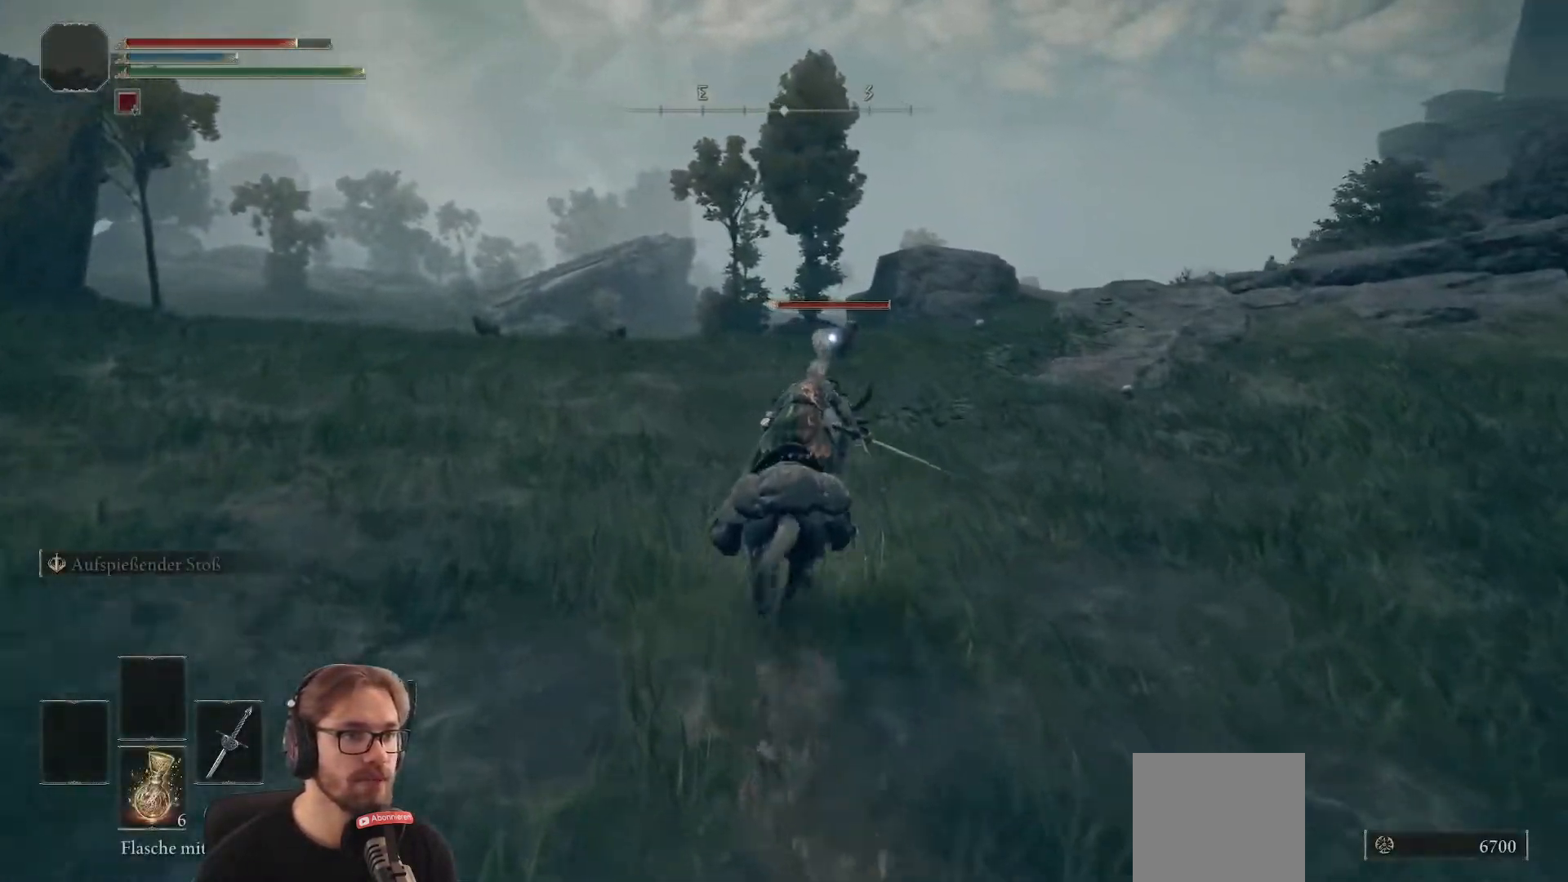
{"buttons": ["B"], "left_stick": "up", "right_stick": "center", "events": []}
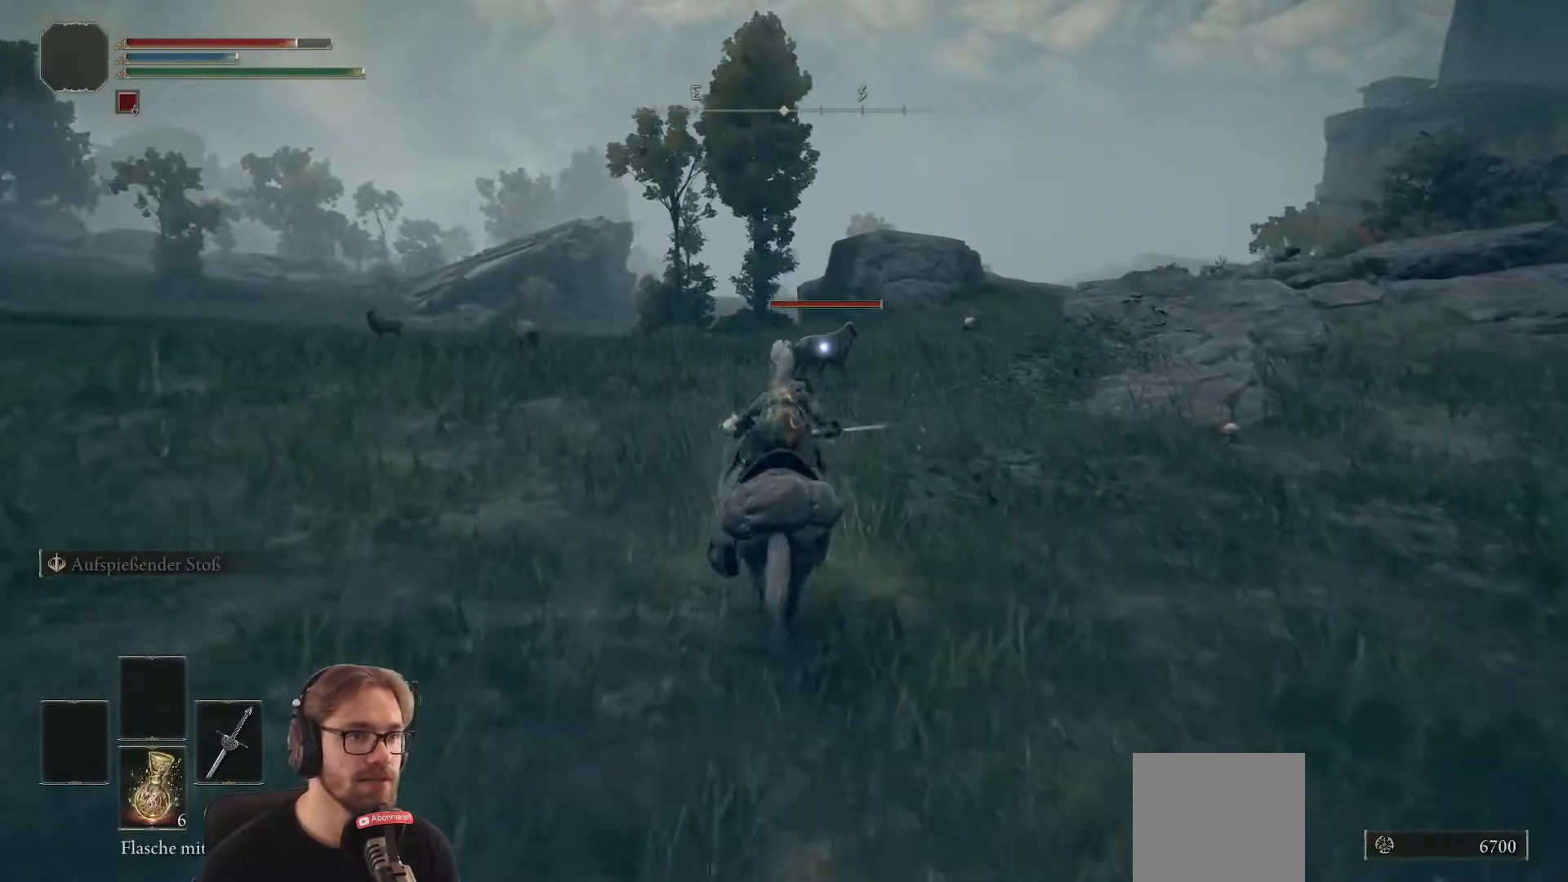
{"buttons": ["B"], "left_stick": "up", "right_stick": "center", "events": []}
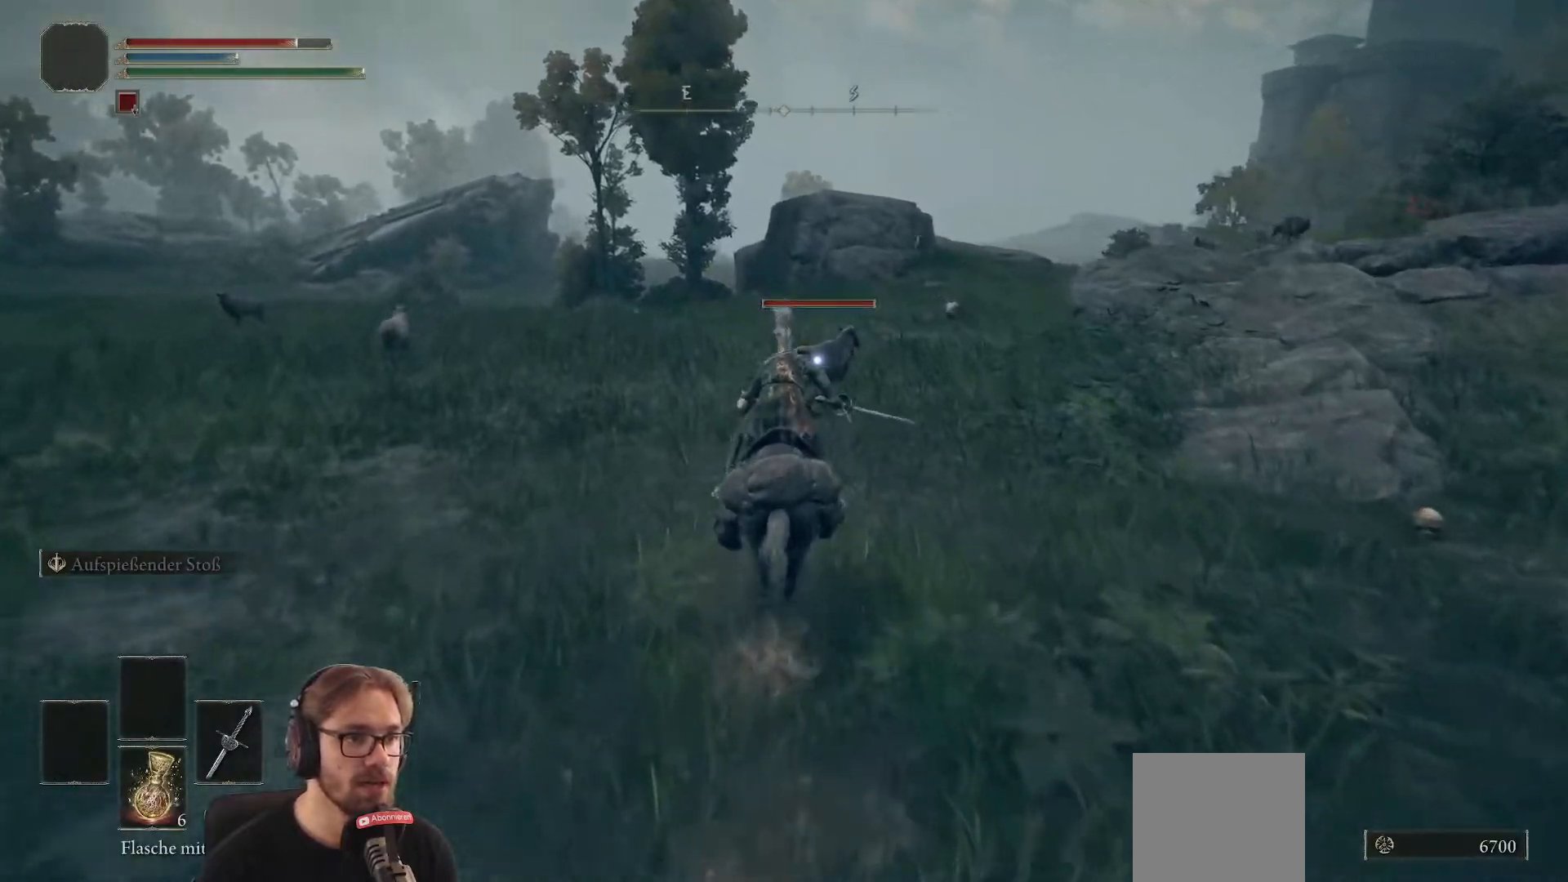
{"buttons": ["B"], "left_stick": "up", "right_stick": "center", "events": [[83, "R1", "down"], [250, "R1", "up"]]}
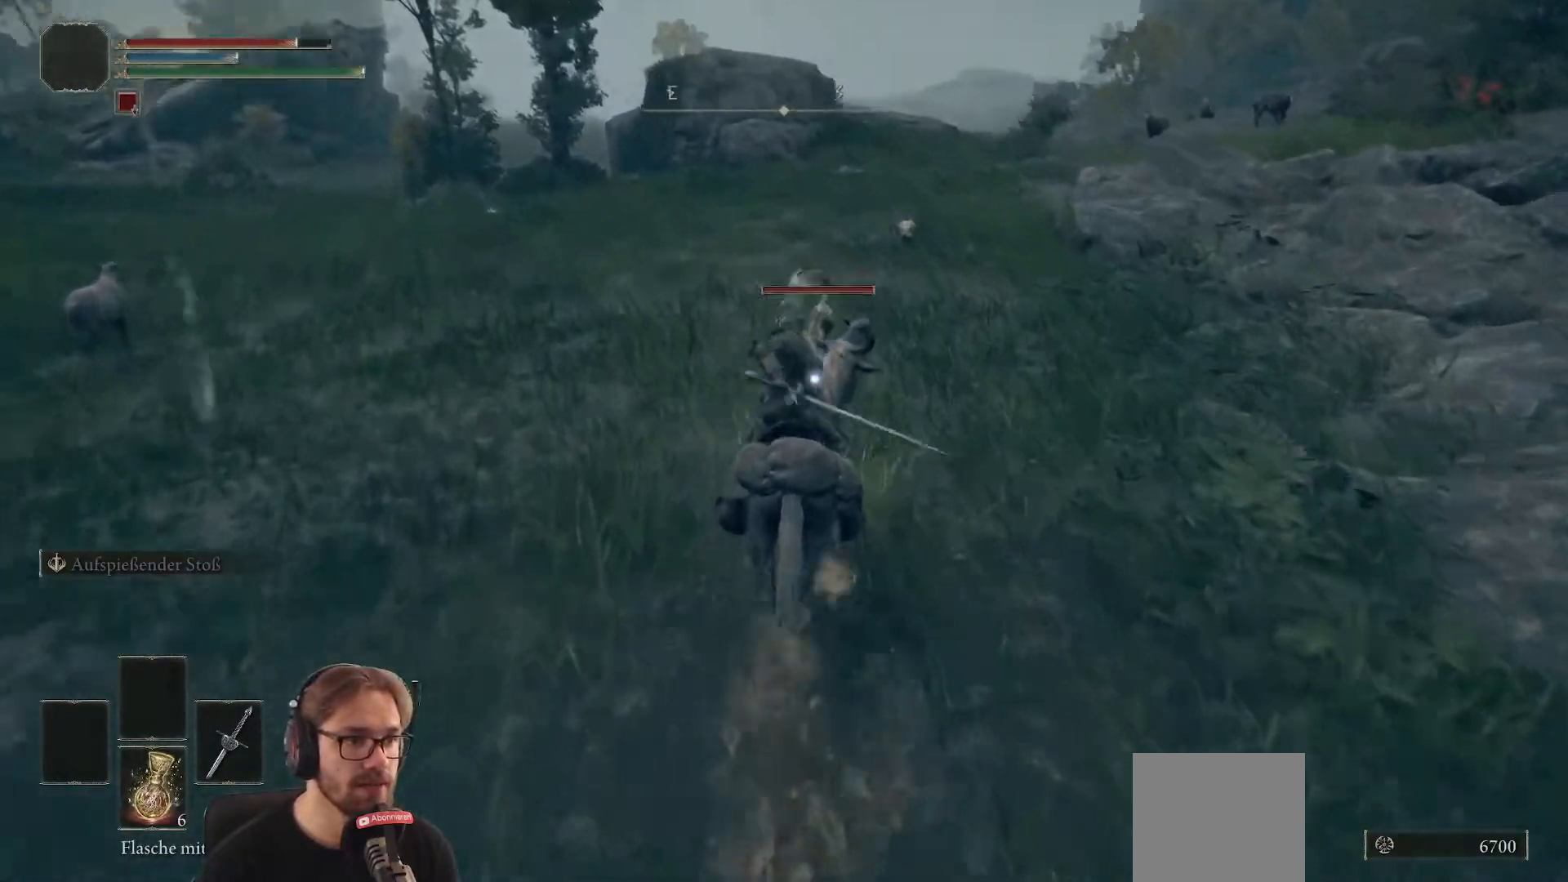
{"buttons": [], "left_stick": "center", "right_stick": "center", "events": [[67, "B", "up"], [167, "left_stick", "center"]]}
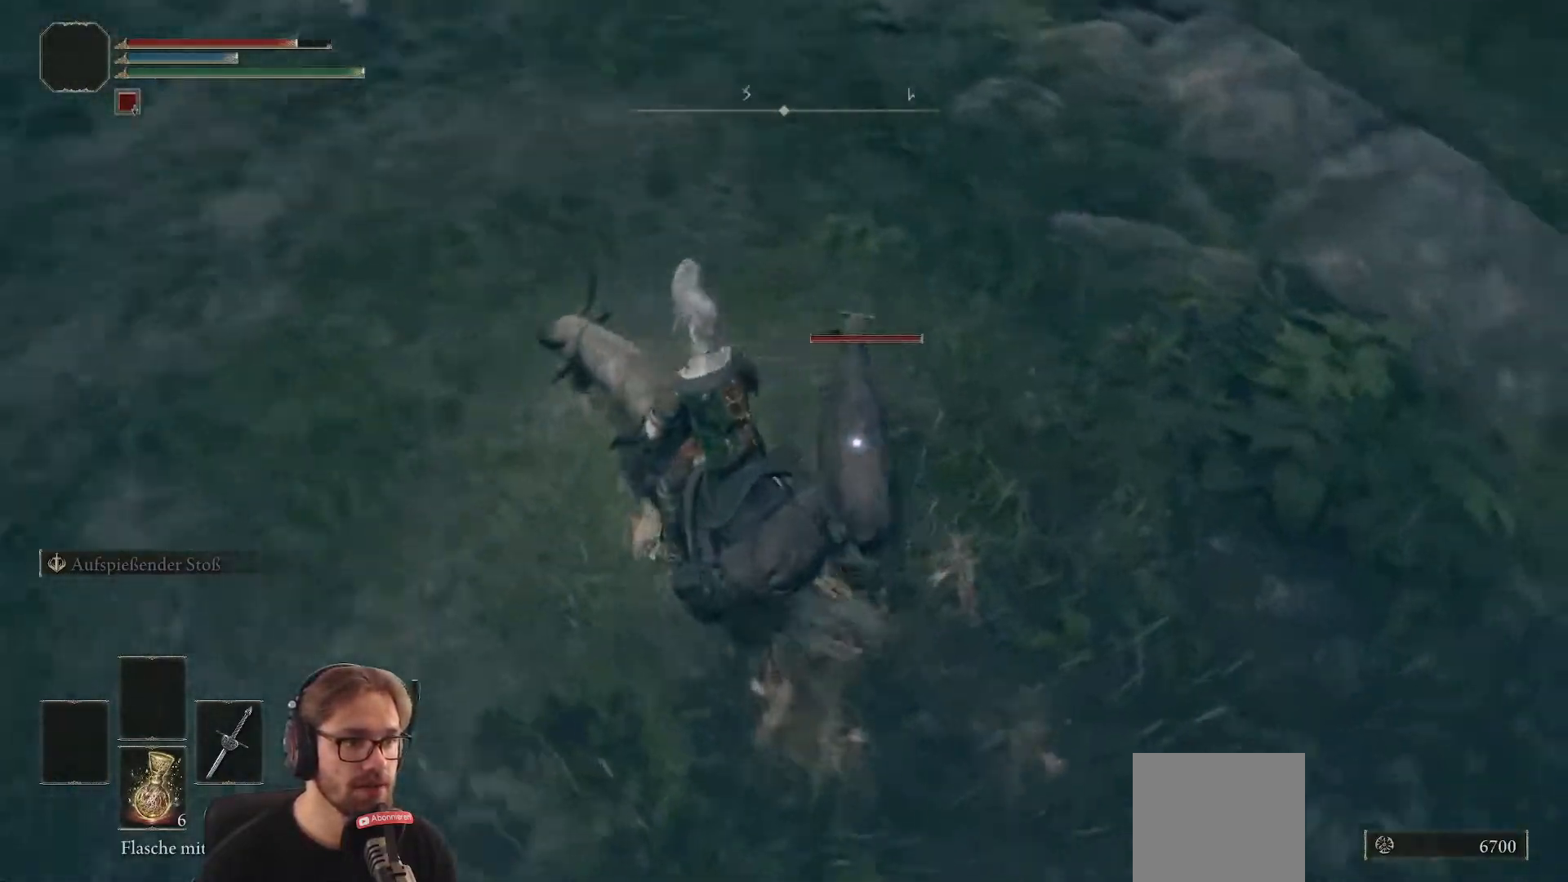
{"buttons": [], "left_stick": "center", "right_stick": "center", "events": [[117, "R1", "down"], [267, "R1", "up"]]}
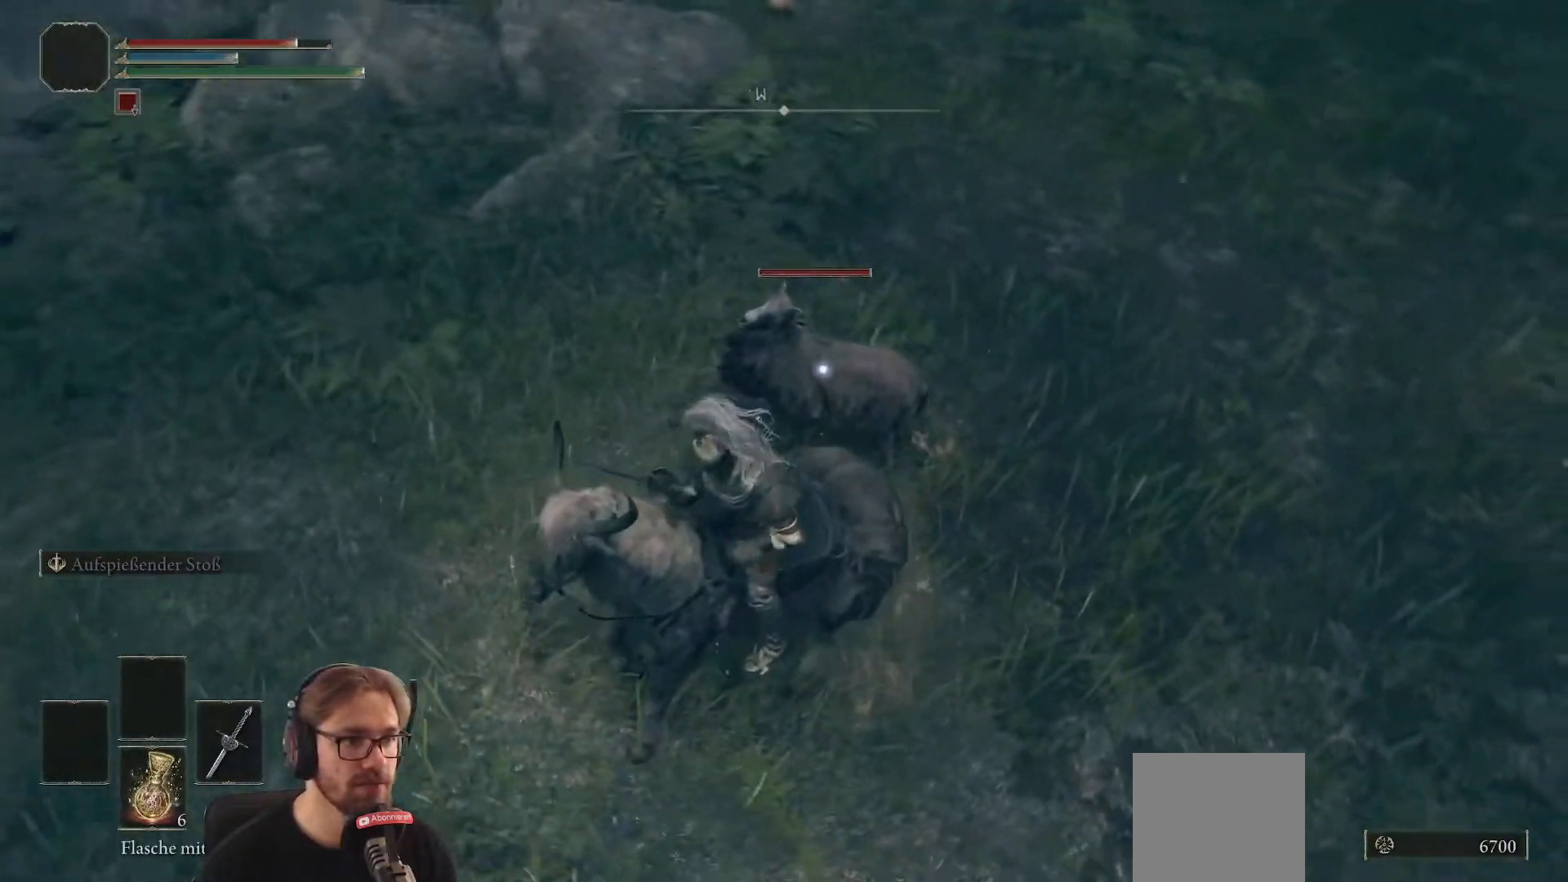
{"buttons": [], "left_stick": "up", "right_stick": "center", "events": [[67, "left_stick", "up"]]}
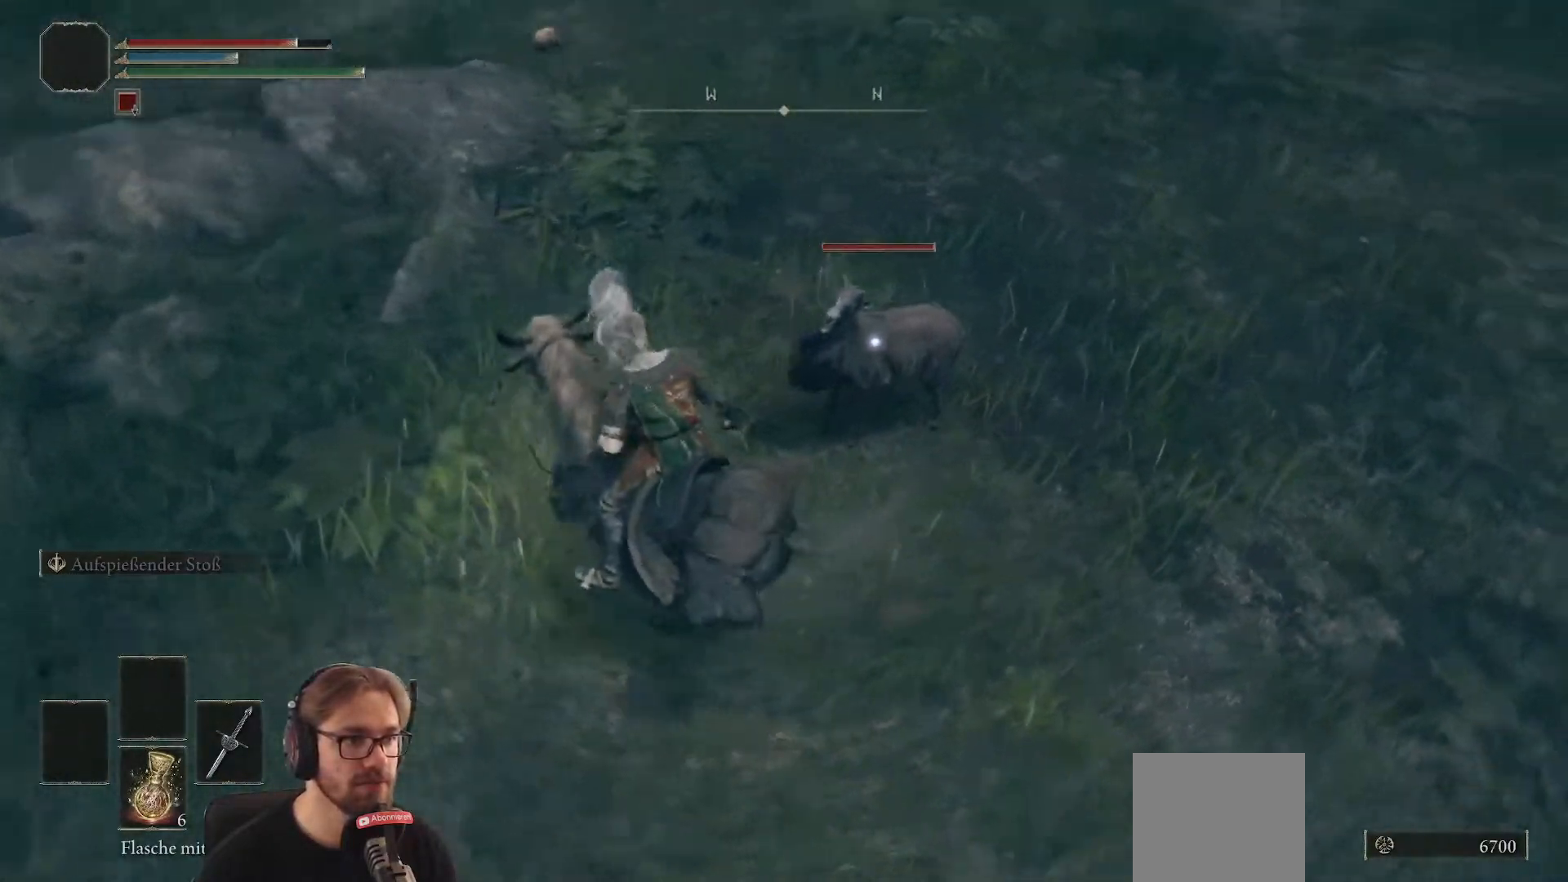
{"buttons": [], "left_stick": "right", "right_stick": "center", "events": [[67, "R1", "down"], [100, "left_stick", "up-right"], [200, "left_stick", "right"], [250, "R1", "up"]]}
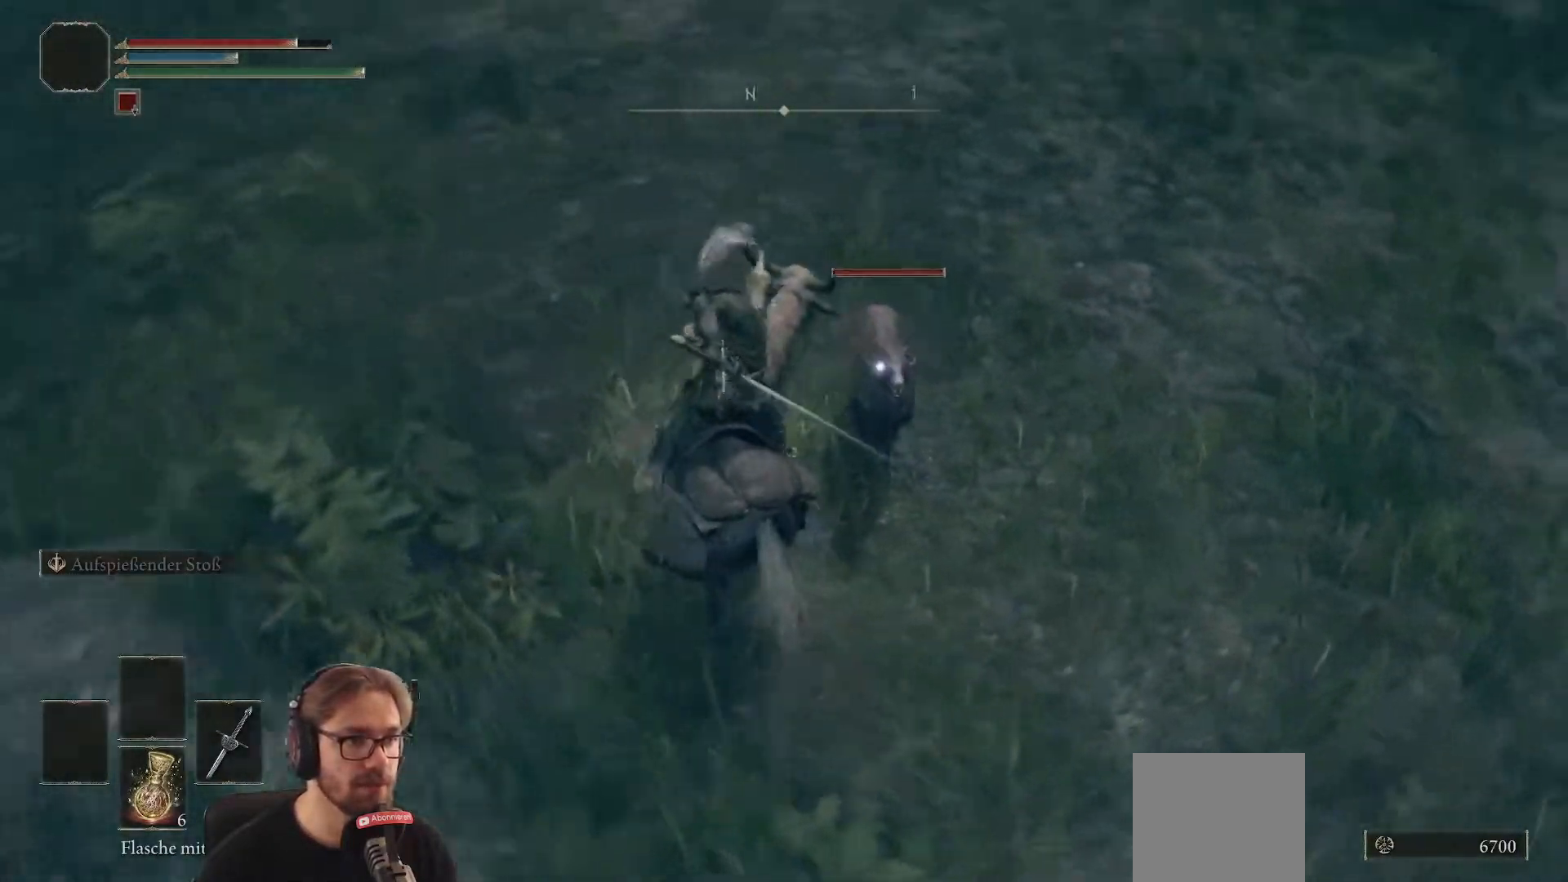
{"buttons": [], "left_stick": "center", "right_stick": "center", "events": [[250, "left_stick", "center"]]}
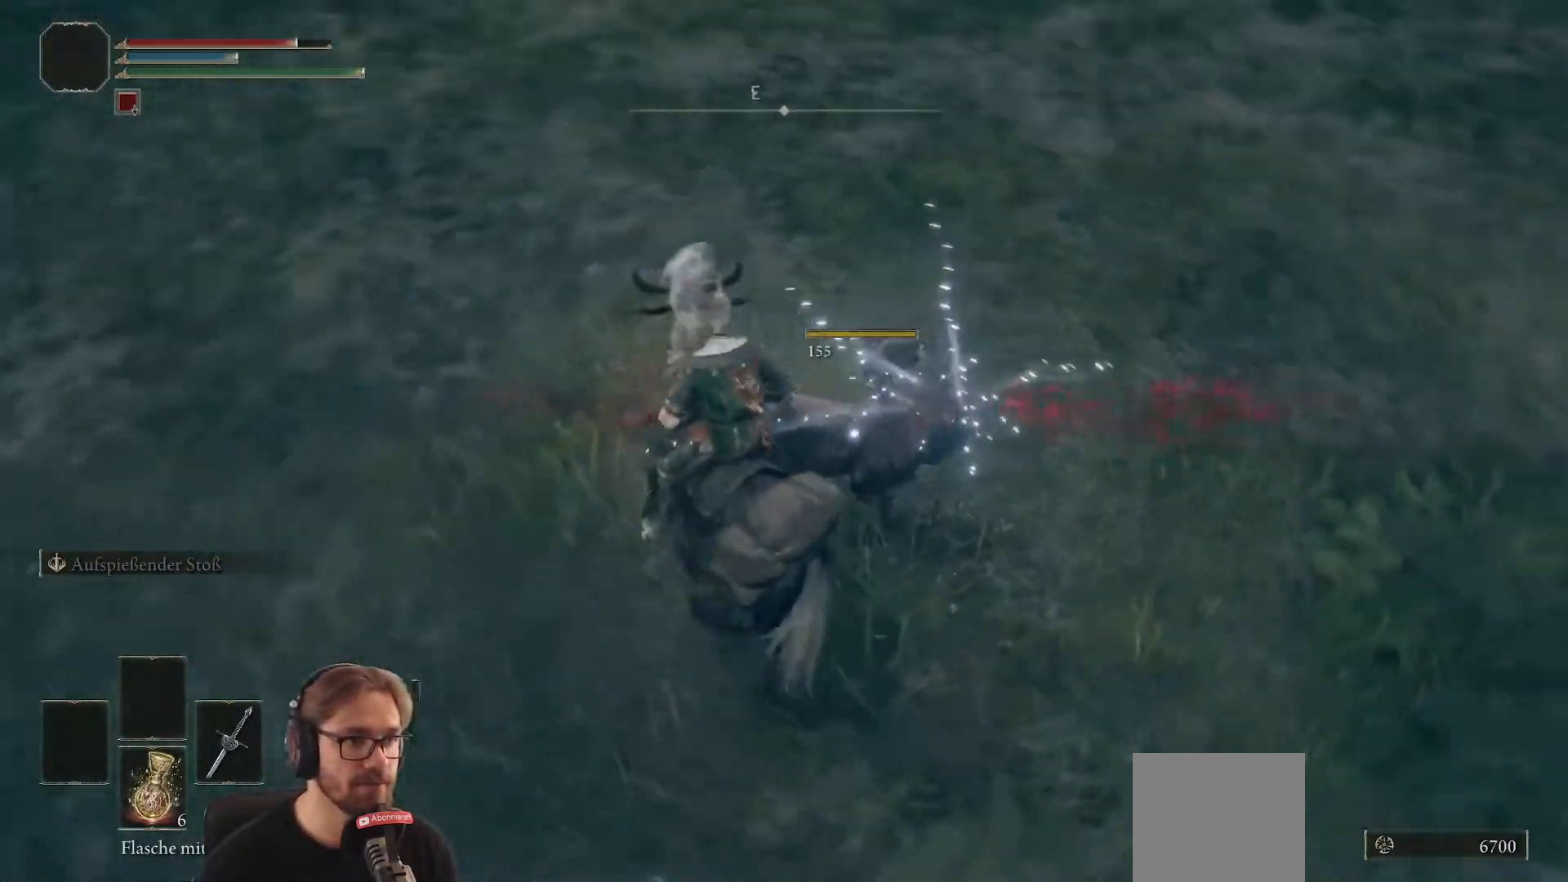
{"buttons": [], "left_stick": "center", "right_stick": "center", "events": []}
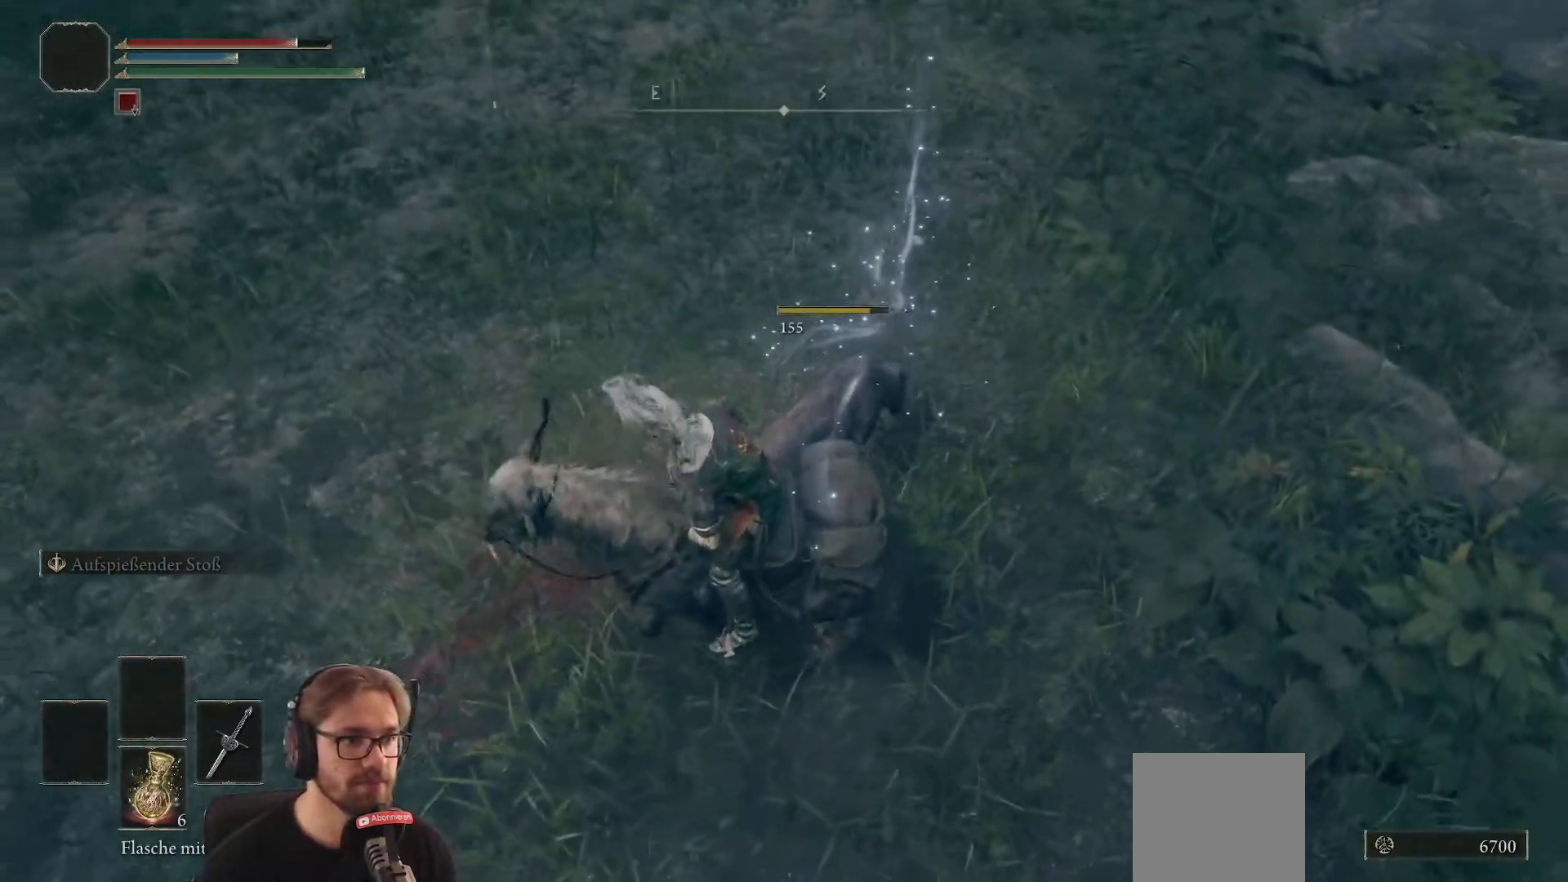
{"buttons": ["A"], "left_stick": "right", "right_stick": "center", "events": [[150, "left_stick", "up-right"], [300, "left_stick", "right"], [450, "A", "down"]]}
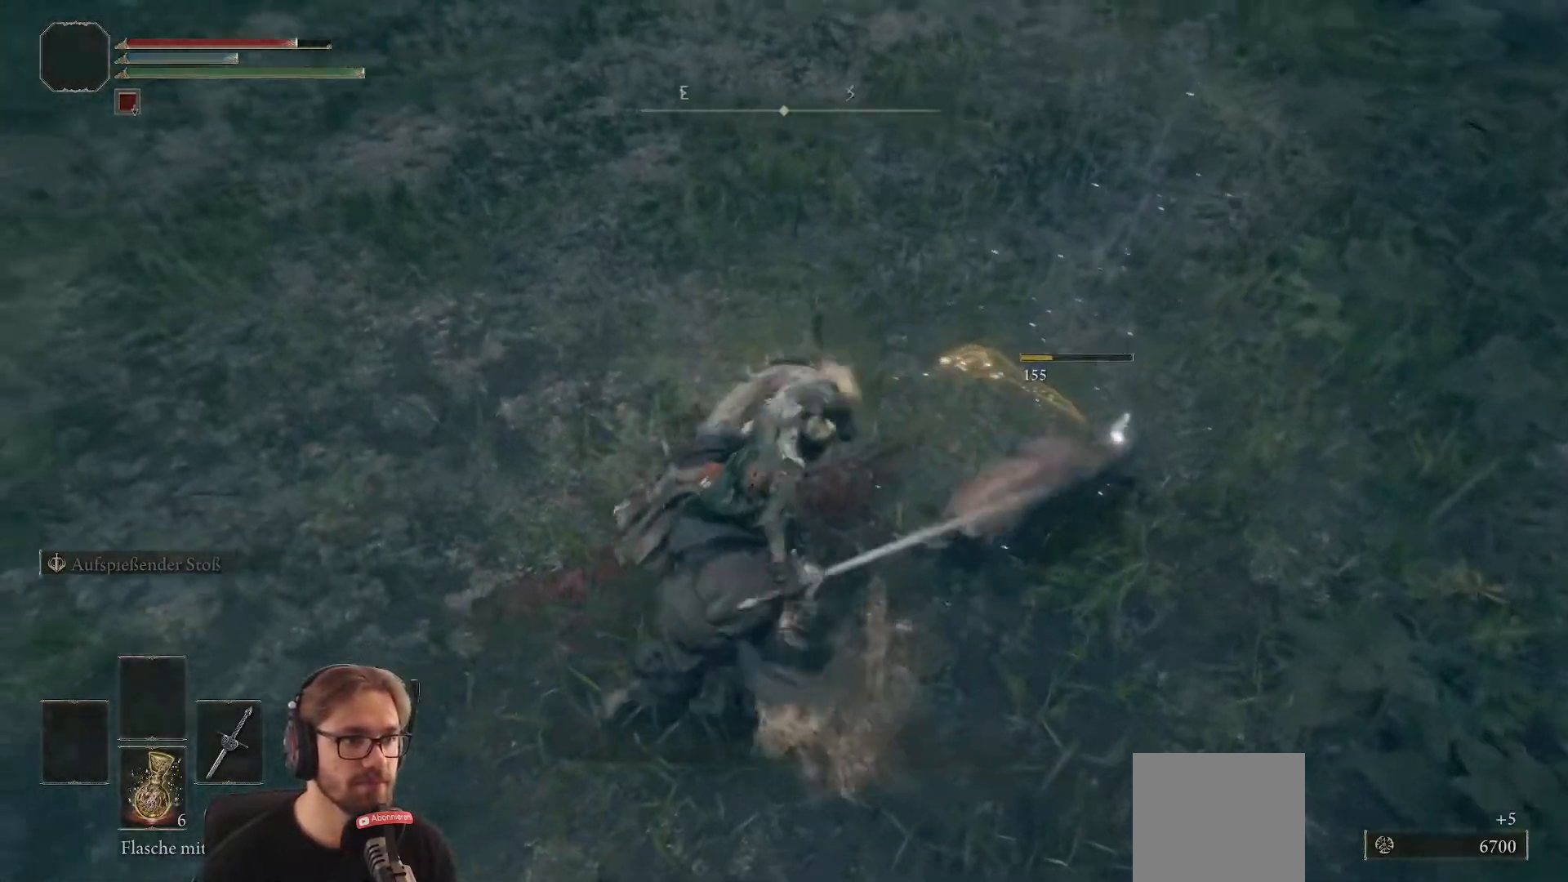
{"buttons": [], "left_stick": "up-right", "right_stick": "center", "events": [[100, "A", "up"], [200, "A", "down"], [300, "A", "up"], [400, "A", "down"], [467, "left_stick", "up-right"], [483, "A", "up"]]}
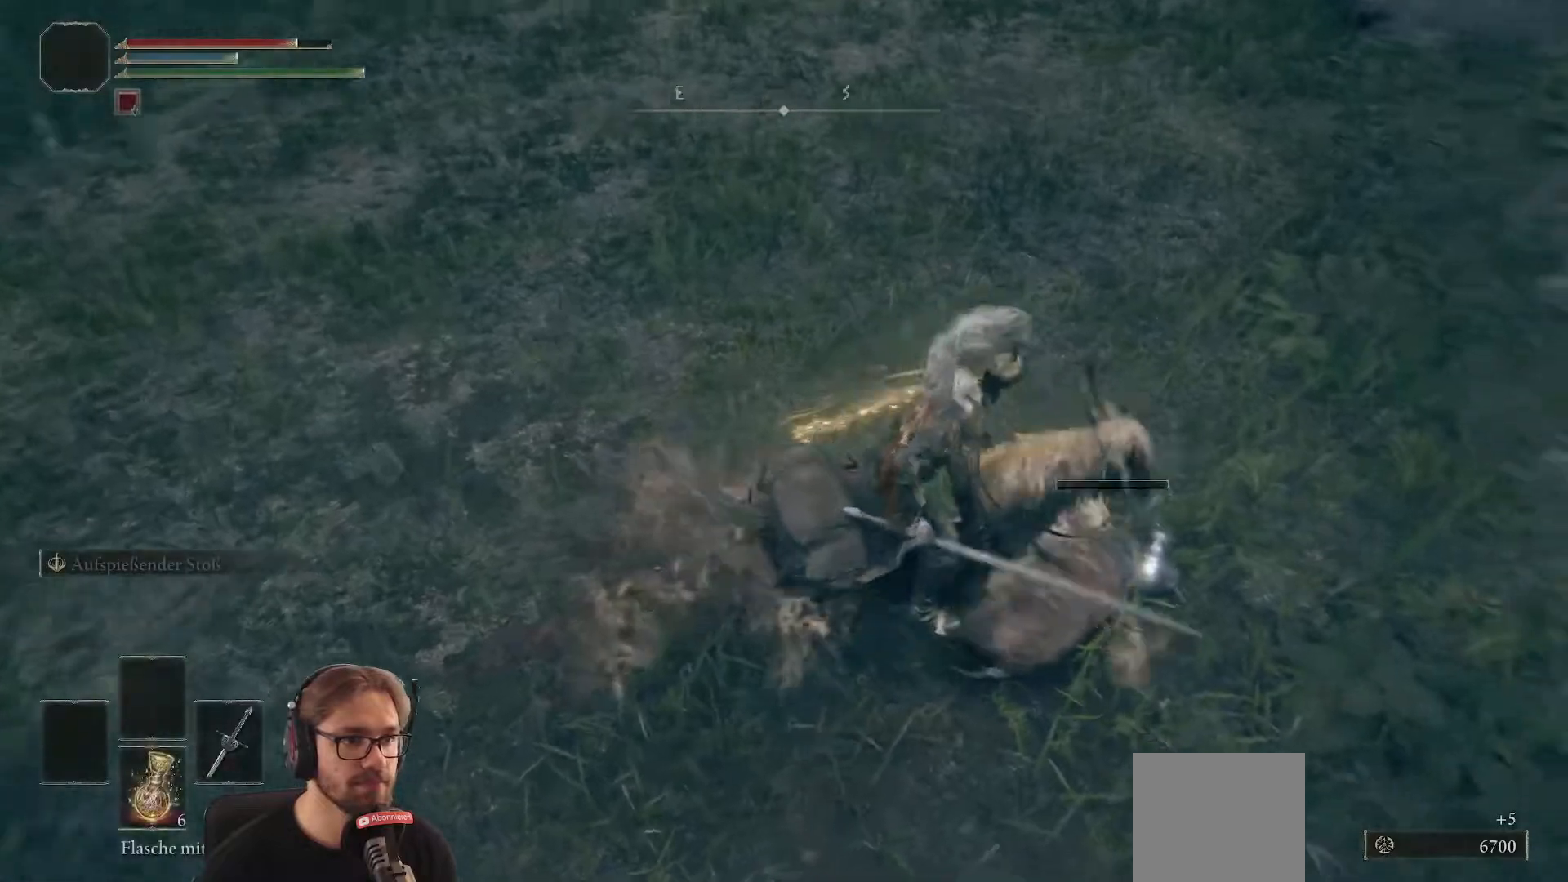
{"buttons": [], "left_stick": "center", "right_stick": "center", "events": [[67, "A", "down"], [117, "left_stick", "center"], [167, "A", "up"], [233, "A", "down"], [350, "A", "up"]]}
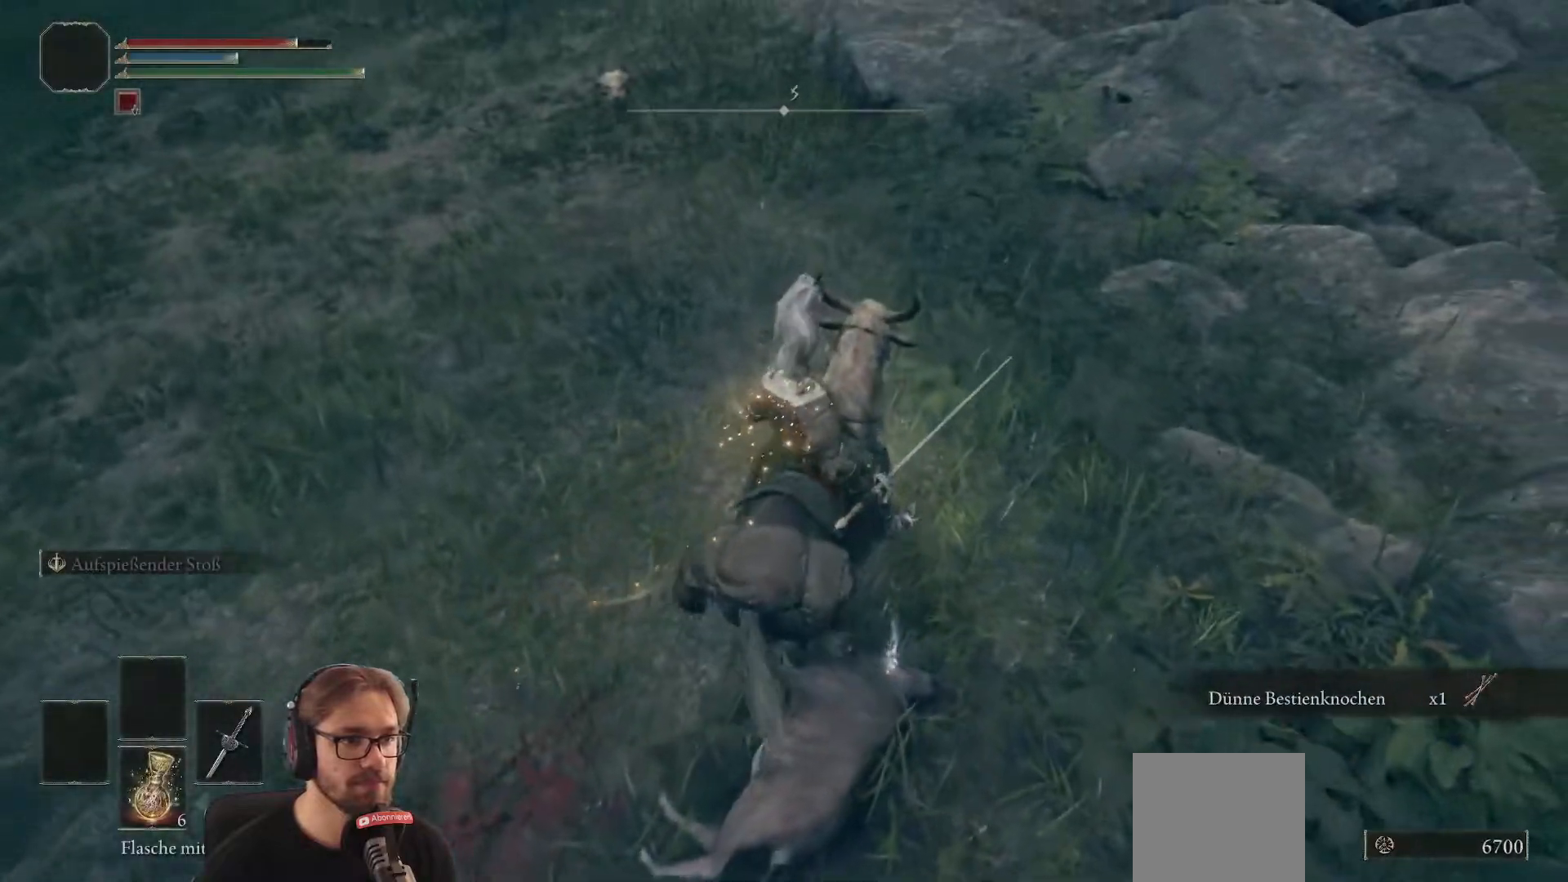
{"buttons": ["A"], "left_stick": "up", "right_stick": "center", "events": [[117, "right_stick", "up-right"], [150, "left_stick", "up"], [233, "right_stick", "right"], [367, "right_stick", "center"], [450, "A", "down"]]}
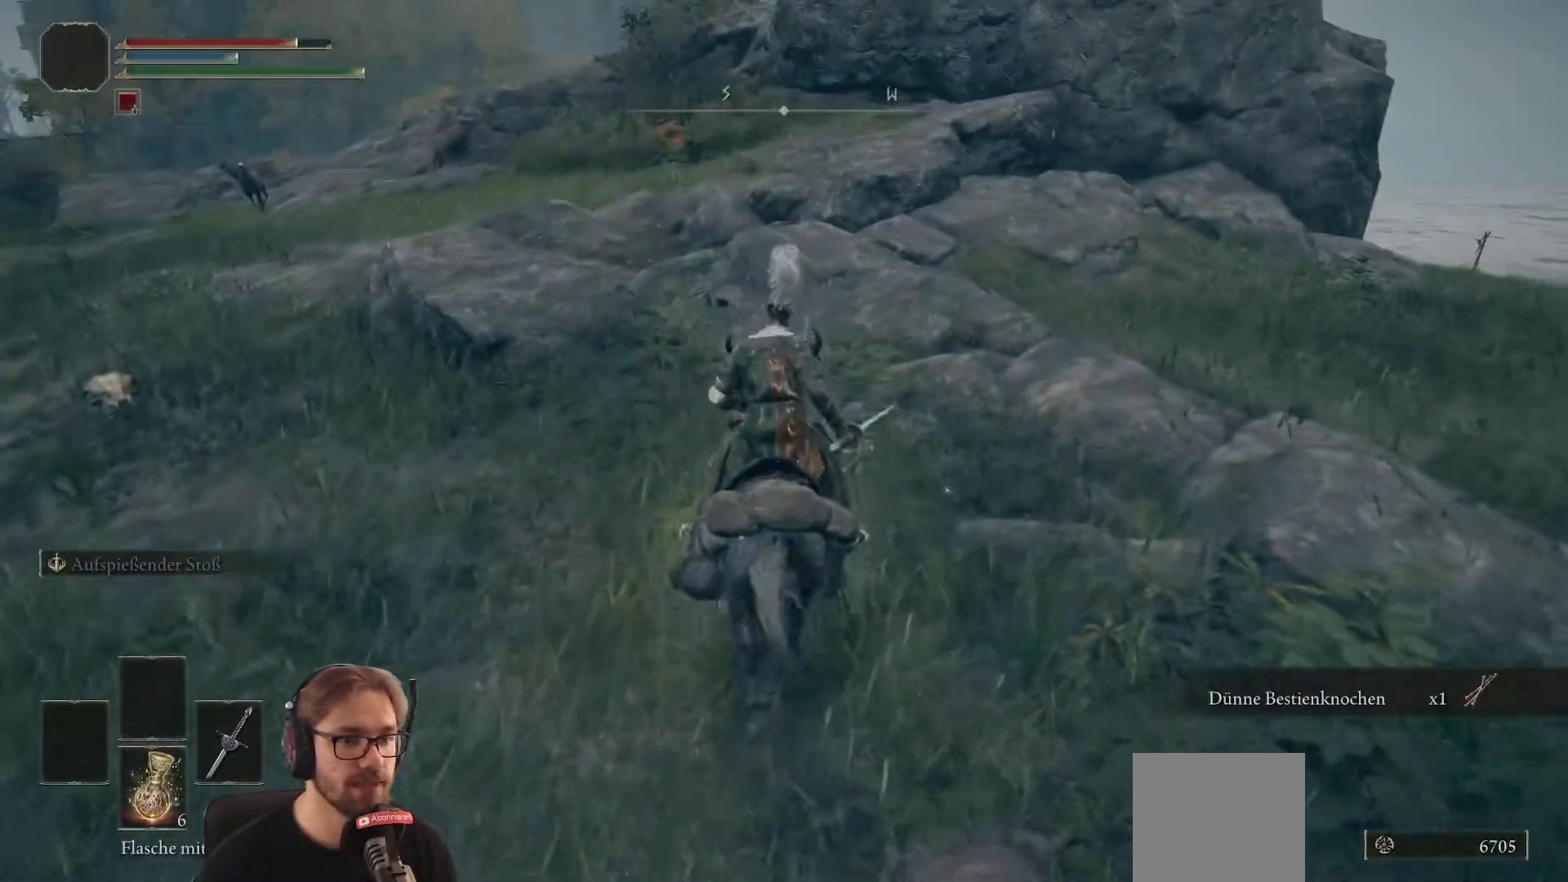
{"buttons": [], "left_stick": "up-left", "right_stick": "left", "events": [[50, "A", "up"], [333, "left_stick", "up-left"], [350, "right_stick", "left"]]}
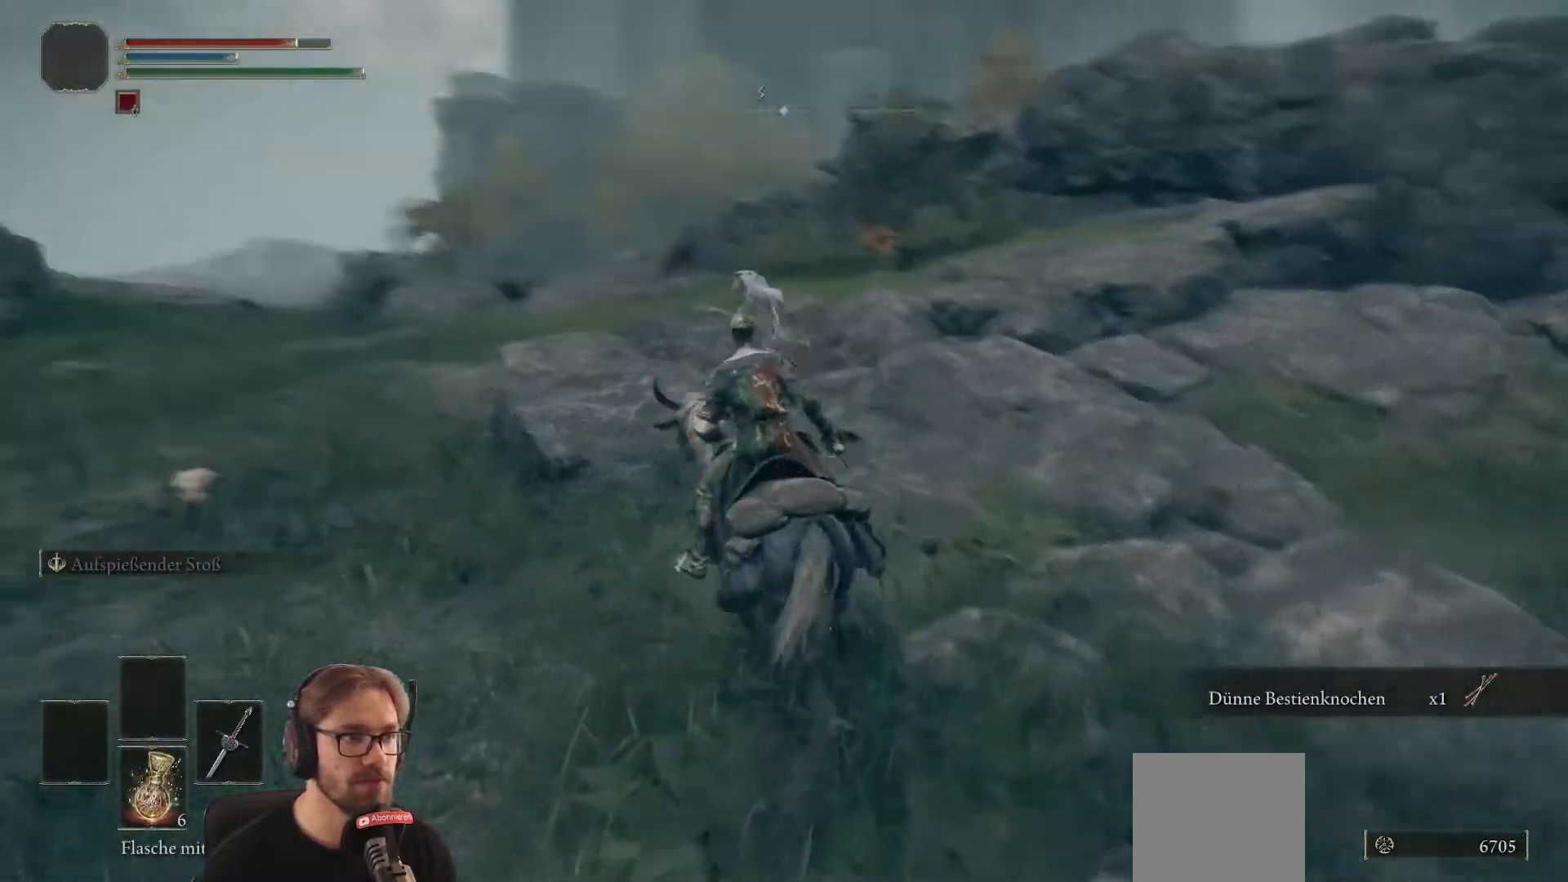
{"buttons": [], "left_stick": "up-right", "right_stick": "center", "events": [[83, "left_stick", "up"], [117, "right_stick", "center"], [467, "left_stick", "up-right"]]}